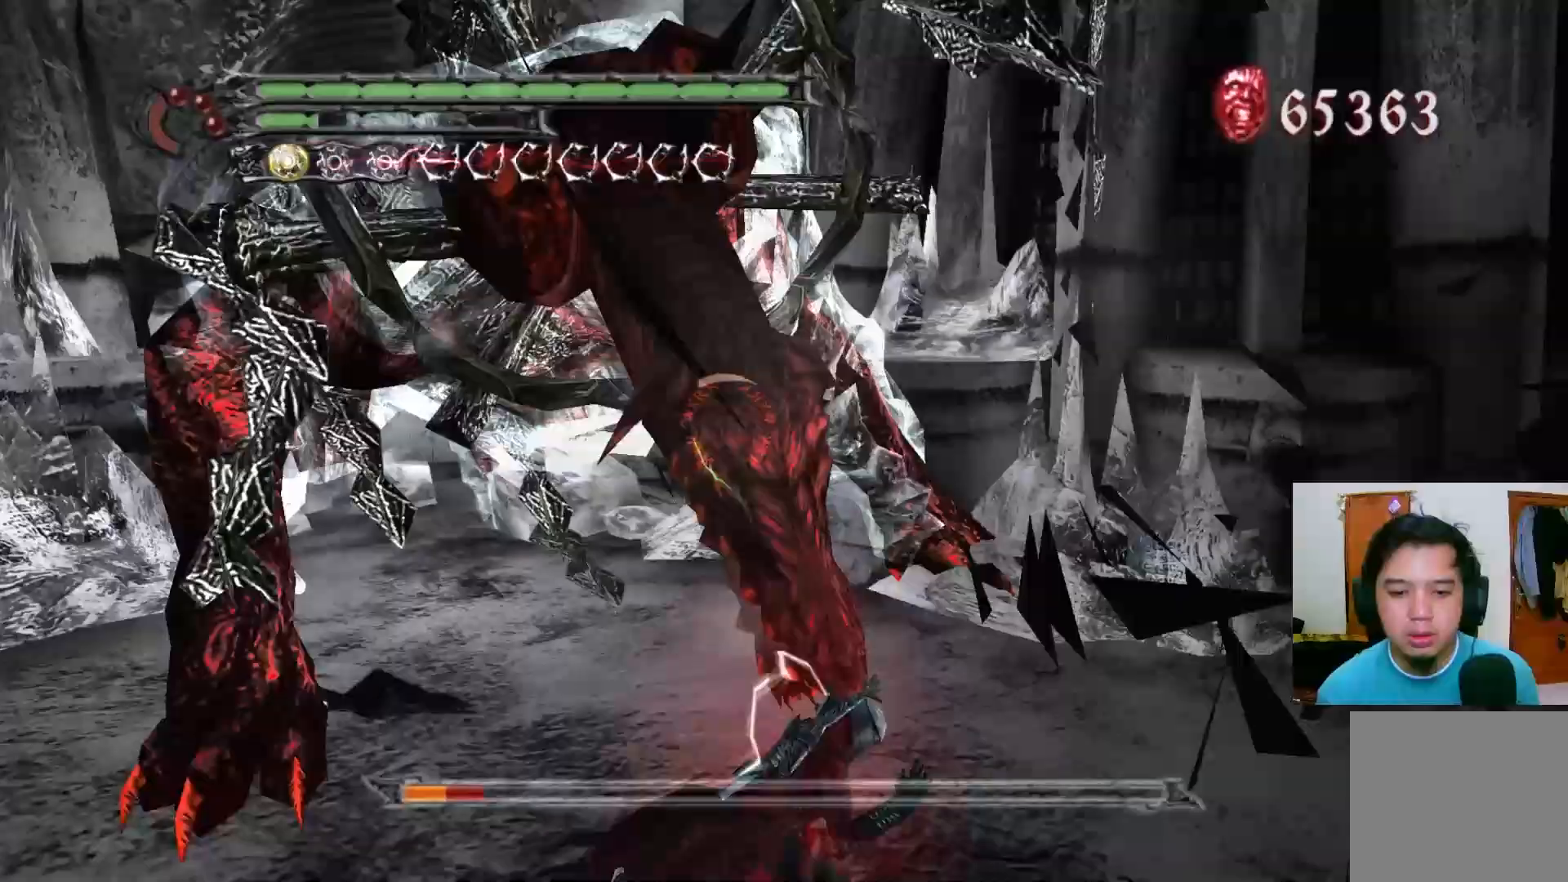
Gameplay with a controller (Xbox layout); each line is a JSON object with the inputs held at the frame after it. "events" lists button and stick changes between this image and that frame as [ms after this image, input, new state], when the widget could be followed in between.
{"buttons": ["R1"], "left_stick": "up-left", "right_stick": "center", "events": [[33, "Y", "up"], [233, "Y", "down"], [283, "Y", "up"], [383, "Y", "down"], [417, "Y", "up"]]}
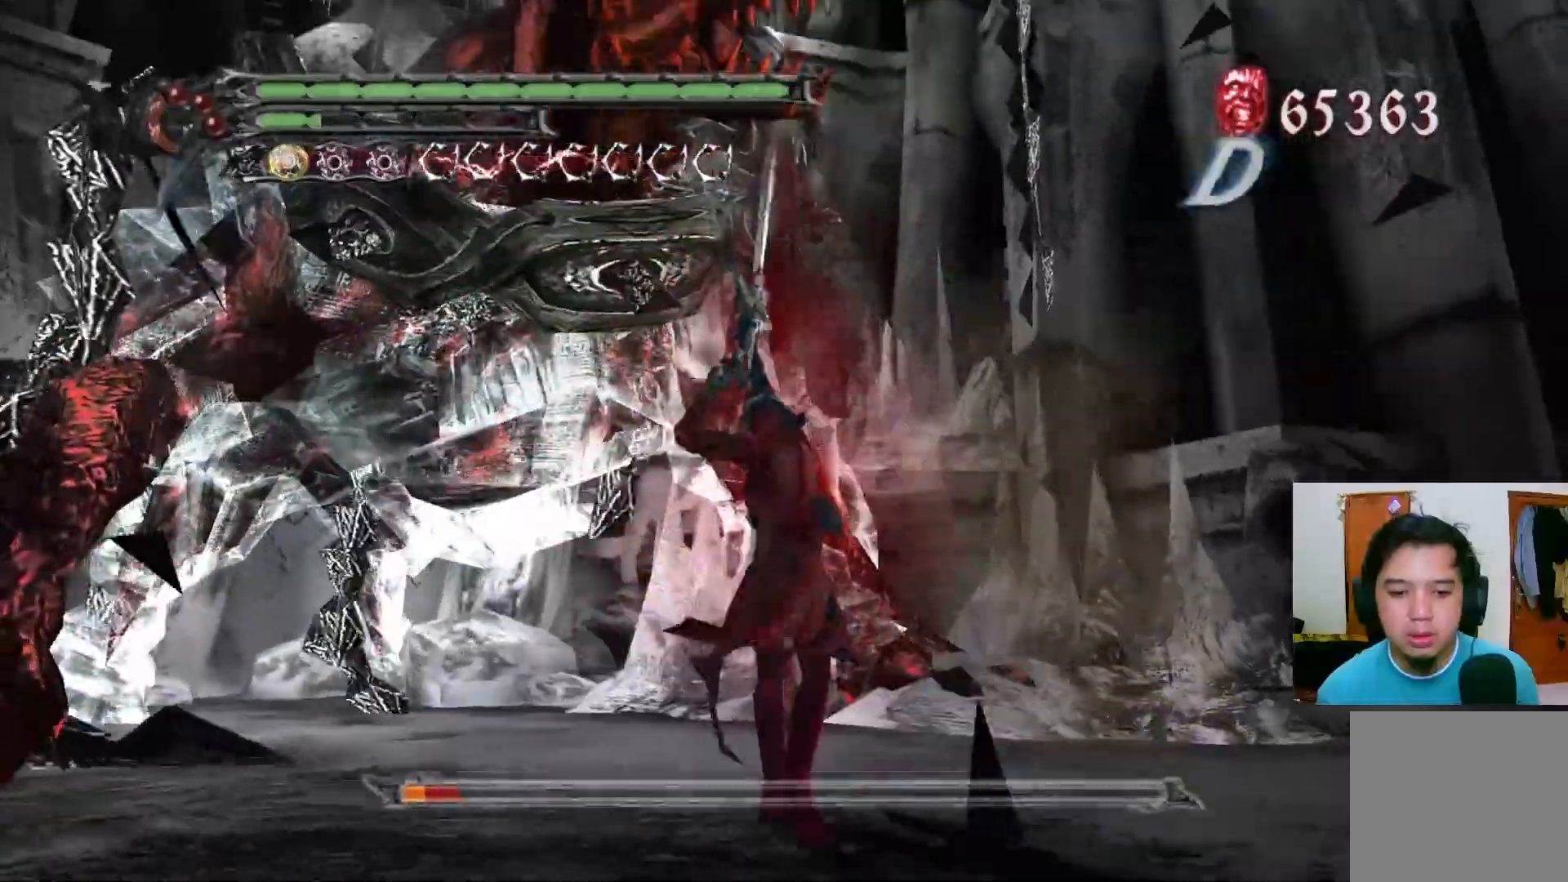
{"buttons": ["A"], "left_stick": "up", "right_stick": "center", "events": [[67, "left_stick", "left"], [117, "L1", "down"], [133, "Y", "down"], [167, "Y", "up"], [233, "L1", "up"], [233, "R1", "up"], [317, "A", "down"], [350, "left_stick", "up-left"], [500, "left_stick", "up"]]}
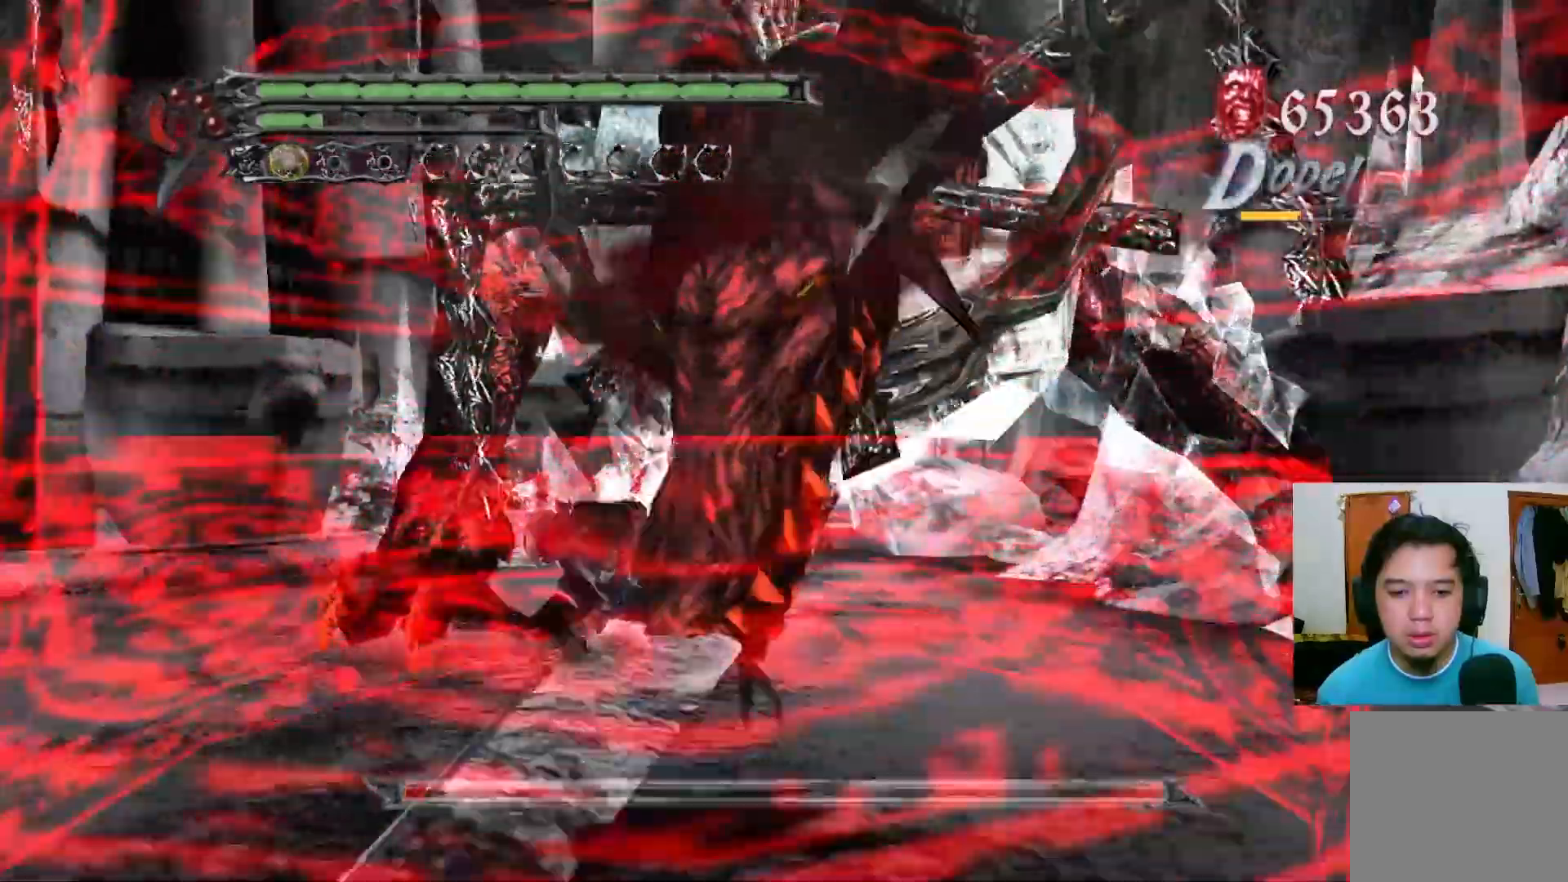
{"buttons": [], "left_stick": "up-right", "right_stick": "center", "events": [[67, "A", "up"], [183, "A", "down"], [450, "A", "up"], [450, "left_stick", "up-right"]]}
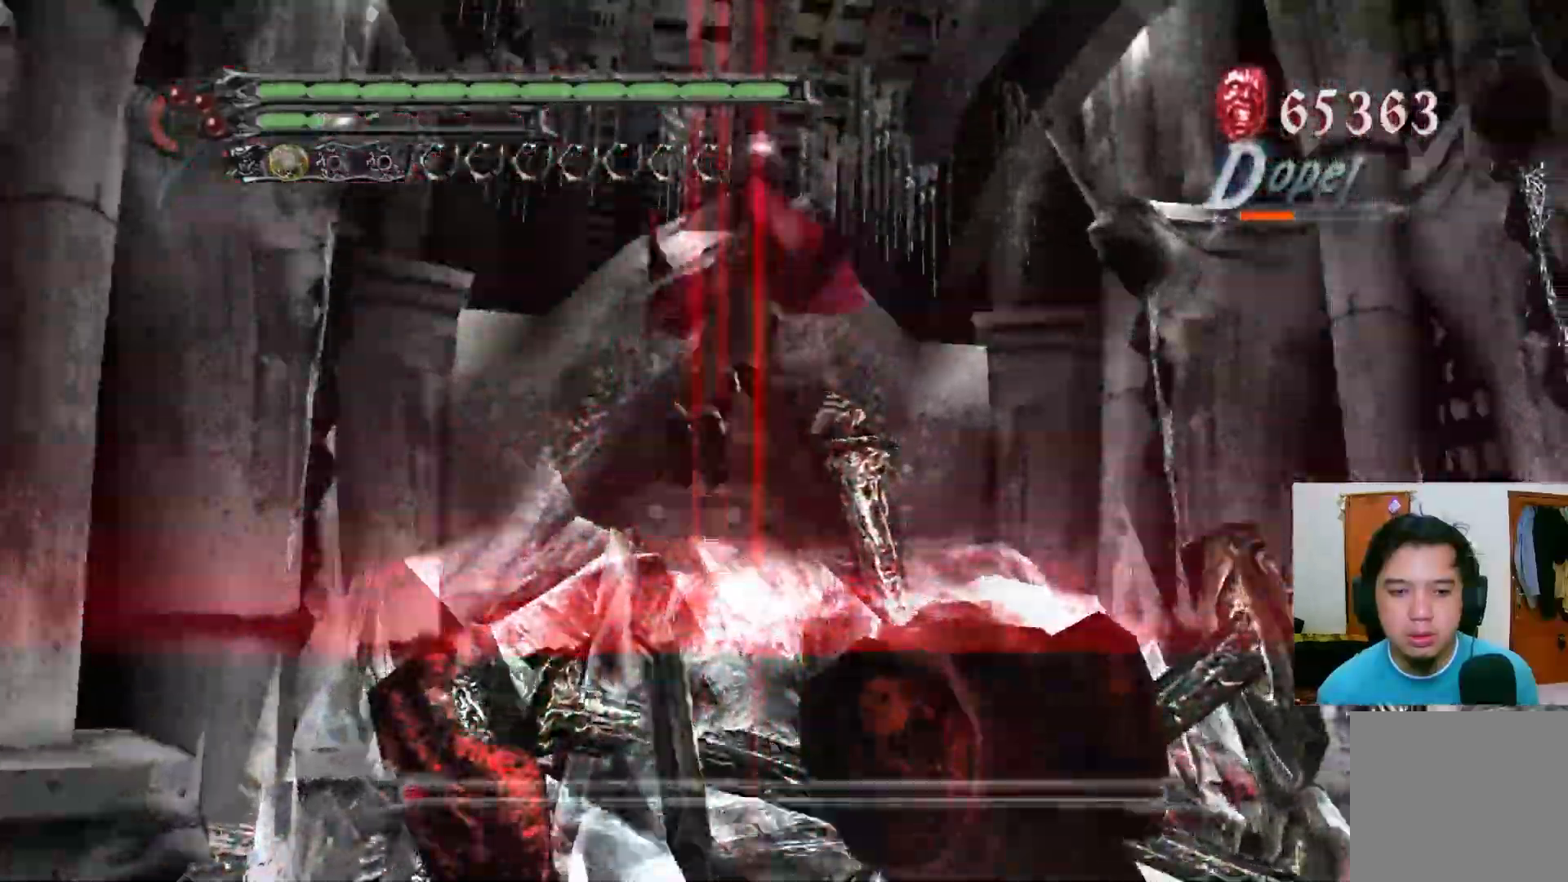
{"buttons": ["R1"], "left_stick": "up-right", "right_stick": "center", "events": [[33, "A", "down"], [133, "A", "up"], [183, "R1", "down"], [267, "Y", "down"], [350, "Y", "up"], [383, "Y", "down"], [417, "R2", "down"], [450, "Y", "up"], [500, "R2", "up"]]}
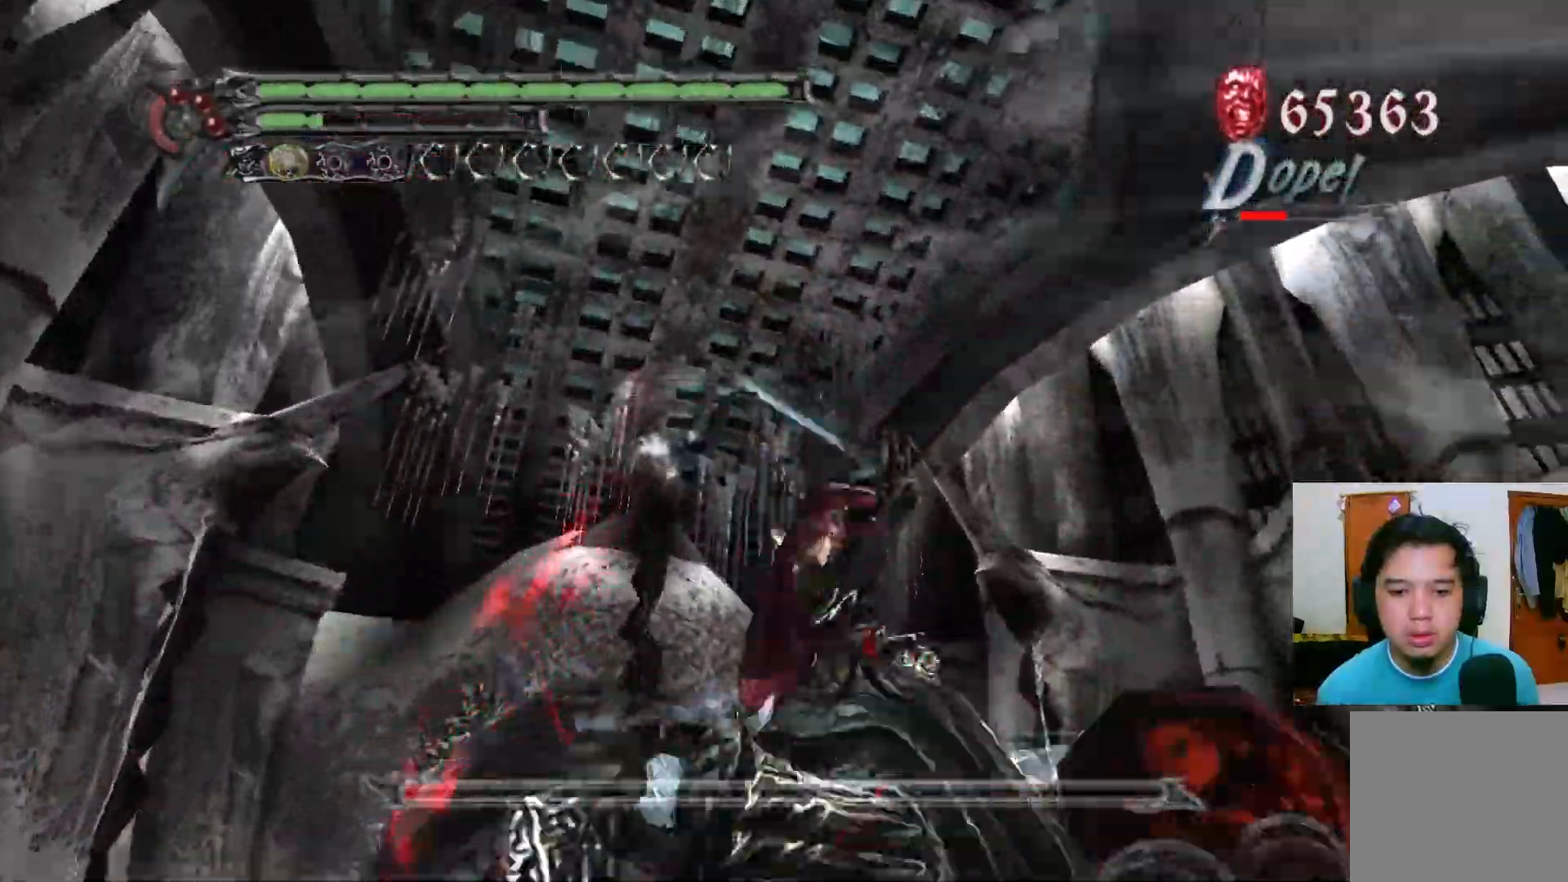
{"buttons": ["R1"], "left_stick": "center", "right_stick": "center", "events": [[17, "Y", "down"], [100, "Y", "up"], [150, "Y", "down"], [150, "left_stick", "center"], [217, "Y", "up"], [267, "Y", "down"], [350, "Y", "up"], [400, "Y", "down"], [467, "Y", "up"]]}
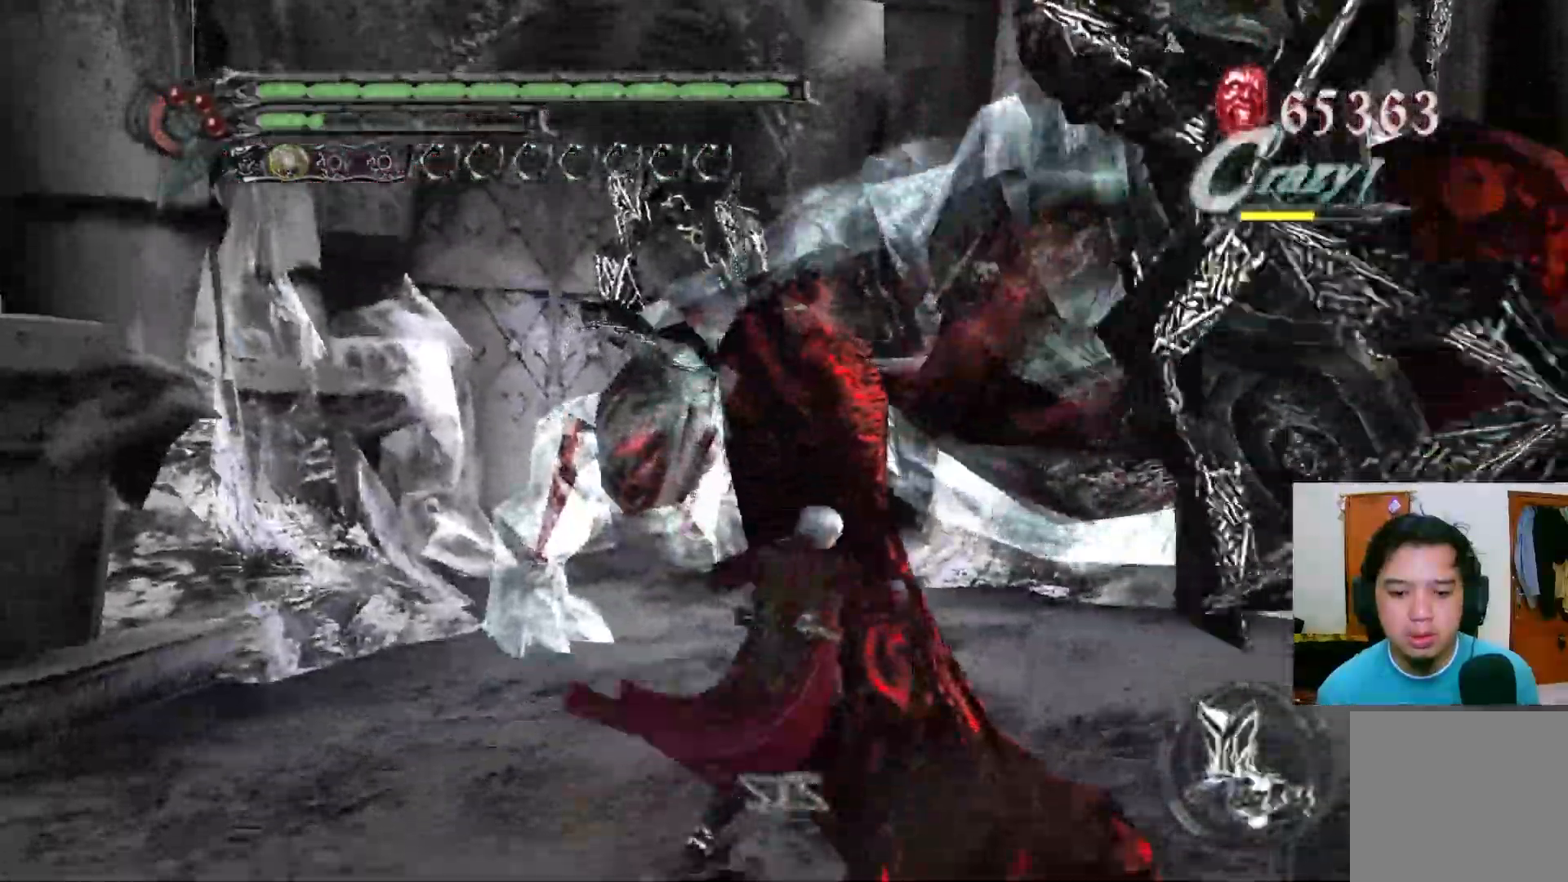
{"buttons": ["A"], "left_stick": "right", "right_stick": "center", "events": [[50, "R1", "up"], [117, "left_stick", "right"], [200, "A", "down"]]}
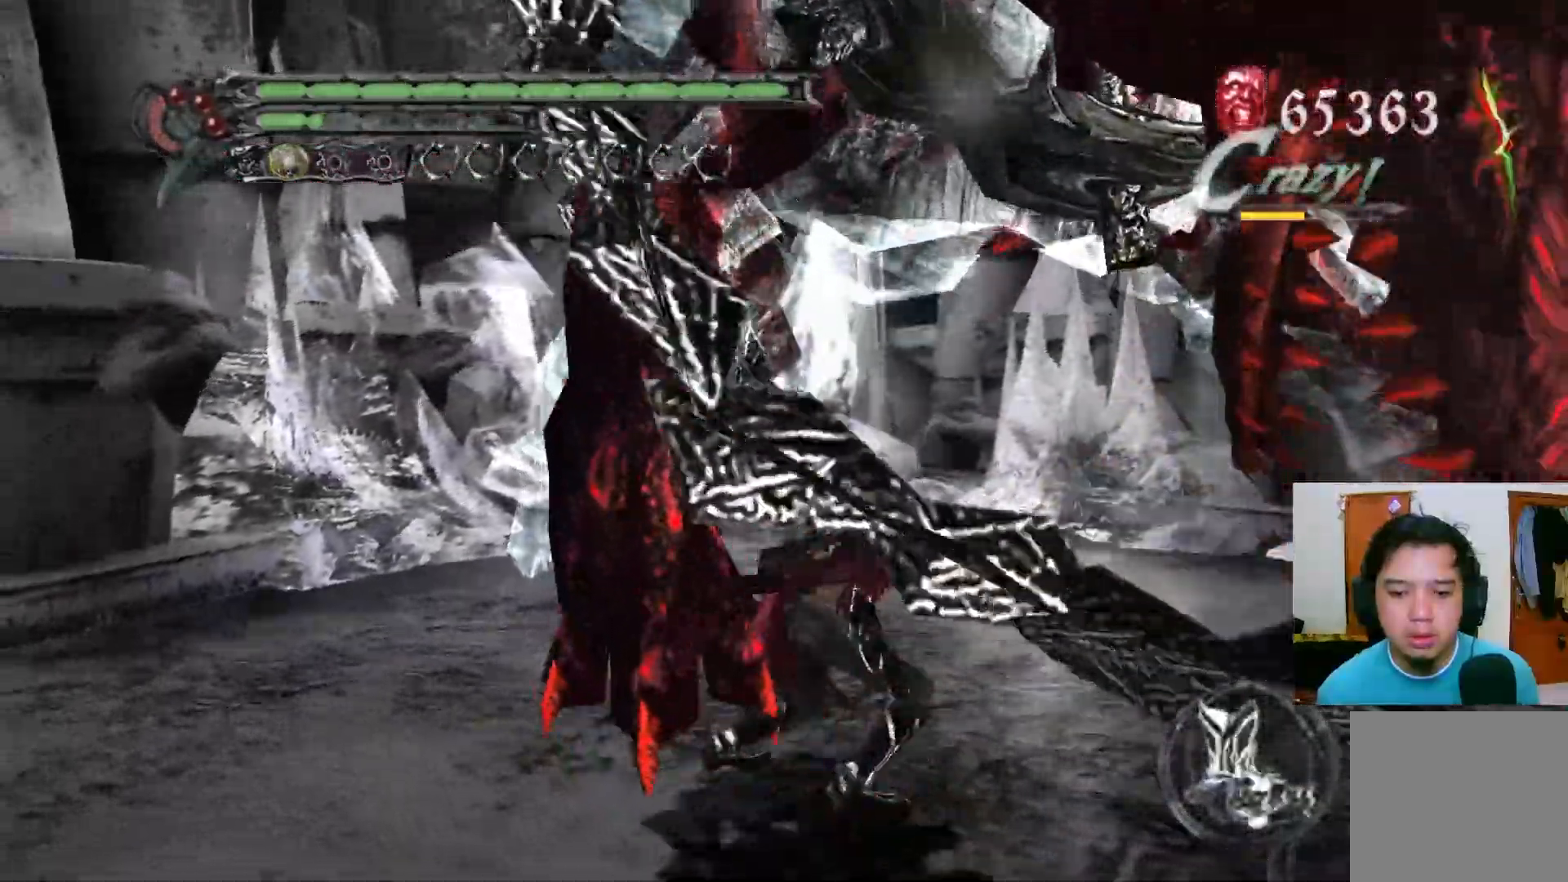
{"buttons": [], "left_stick": "right", "right_stick": "center", "events": [[500, "A", "up"]]}
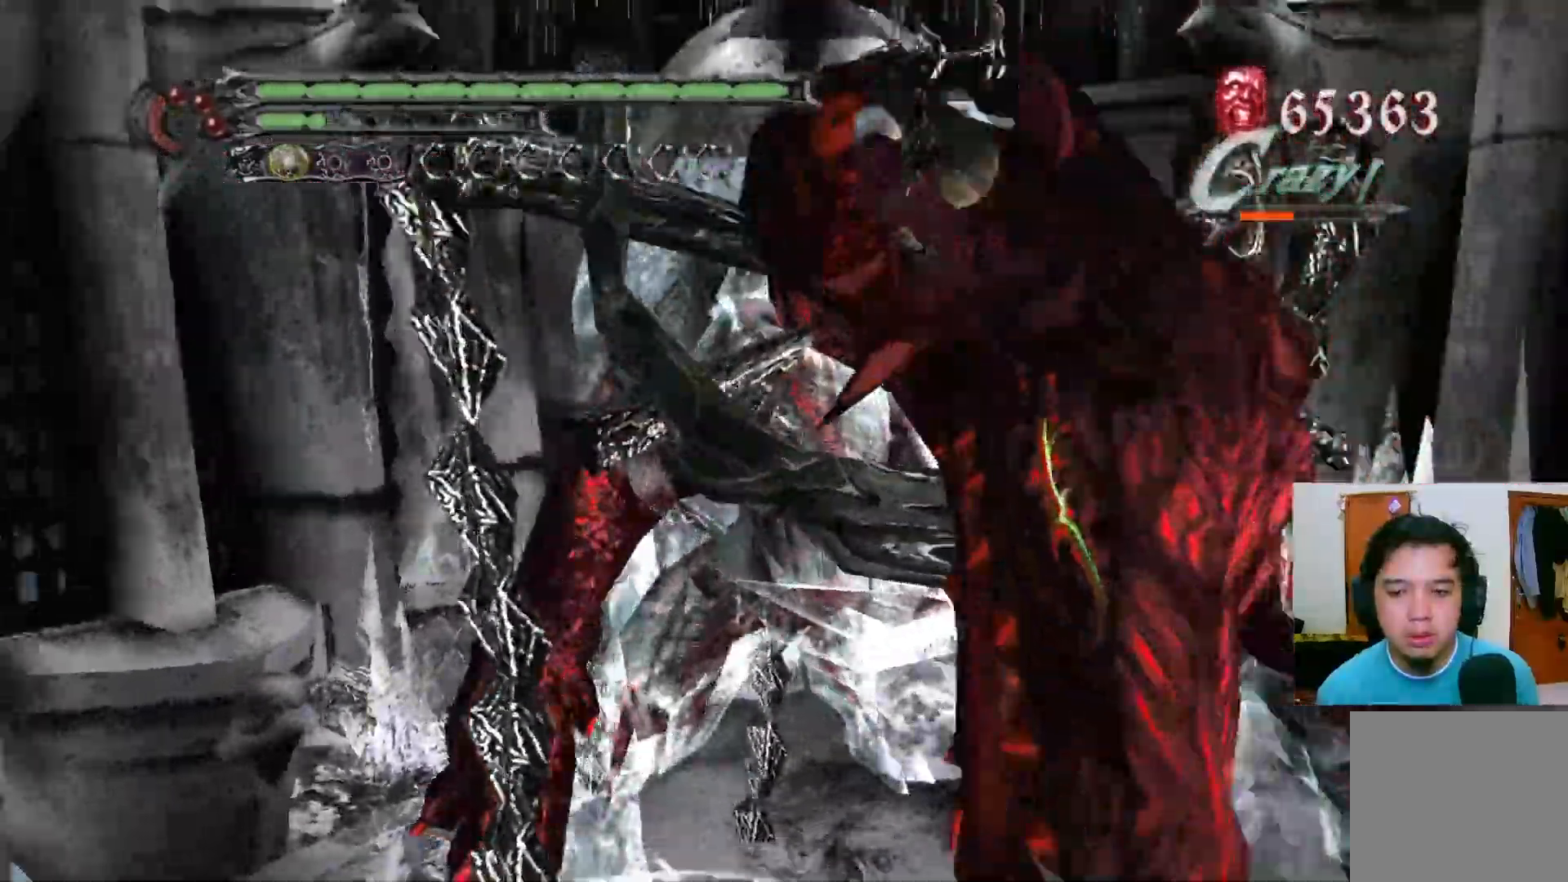
{"buttons": ["Y", "R1"], "left_stick": "center", "right_stick": "center", "events": [[83, "R1", "down"], [100, "Y", "down"], [117, "Y", "up"], [167, "left_stick", "center"], [200, "Y", "down"], [267, "Y", "up"], [300, "Y", "down"], [367, "Y", "up"], [433, "Y", "down"]]}
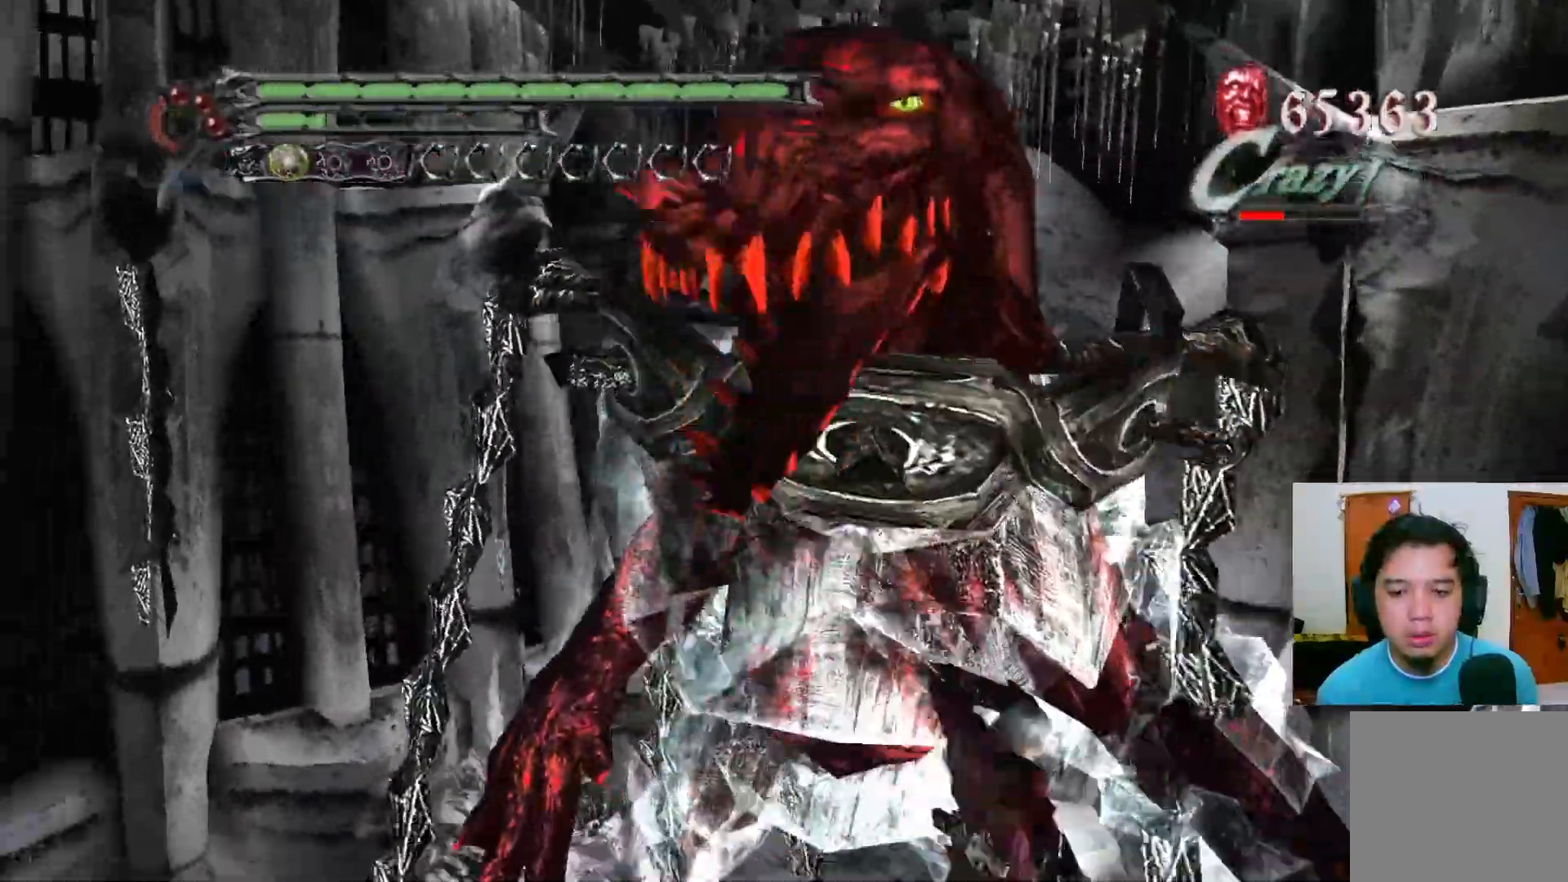
{"buttons": [], "left_stick": "down", "right_stick": "center", "events": [[17, "Y", "up"], [83, "Y", "down"], [133, "Y", "up"], [167, "R1", "up"], [200, "left_stick", "down-right"], [400, "left_stick", "down"]]}
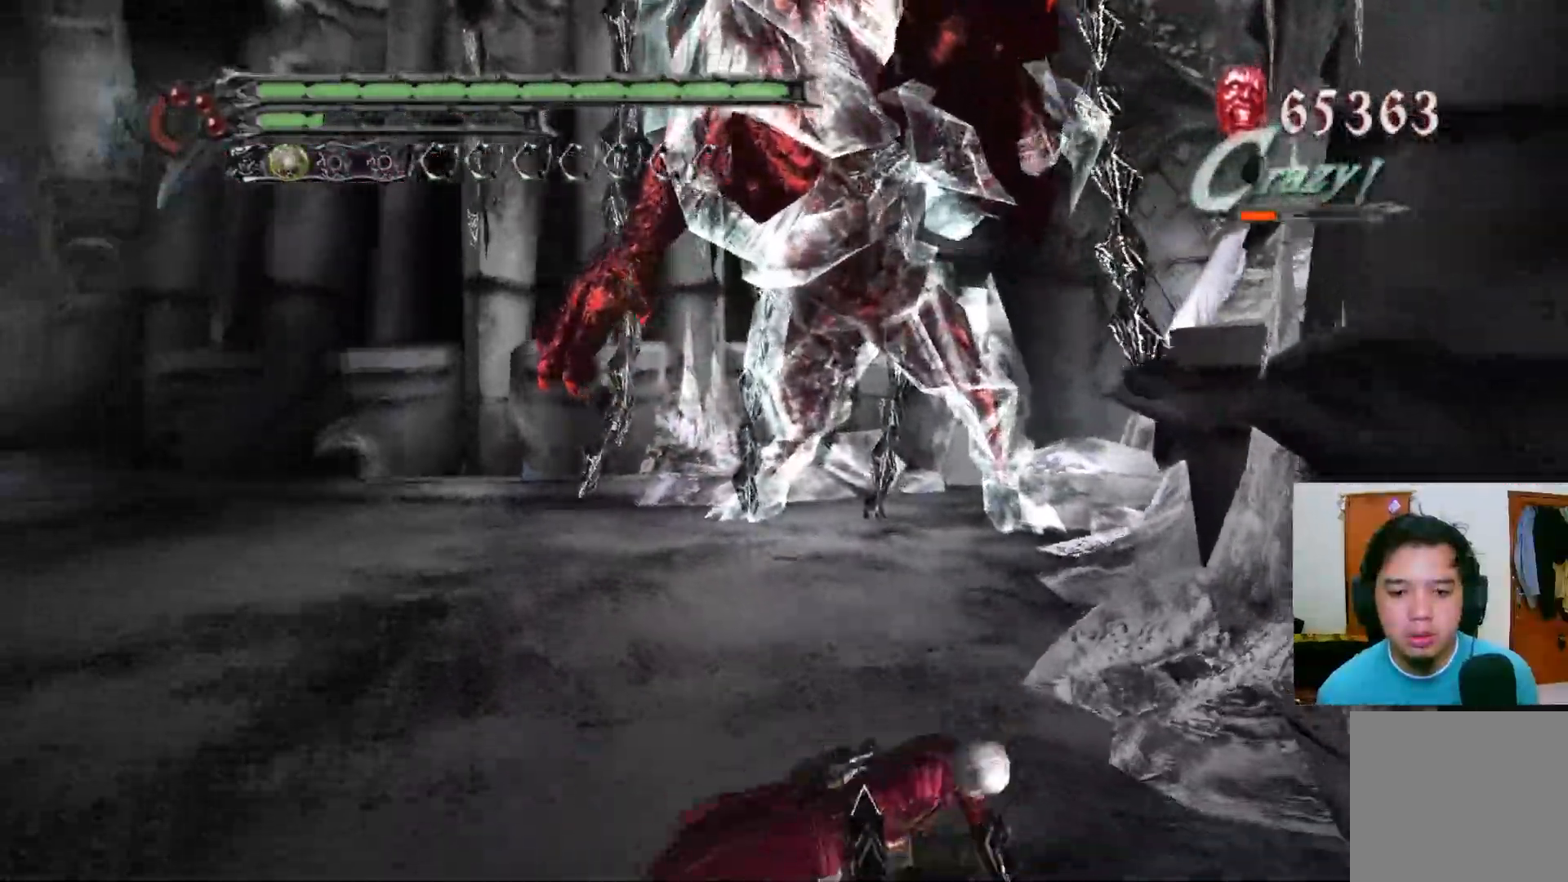
{"buttons": [], "left_stick": "down-left", "right_stick": "center", "events": [[217, "left_stick", "down-left"], [317, "A", "down"], [467, "A", "up"]]}
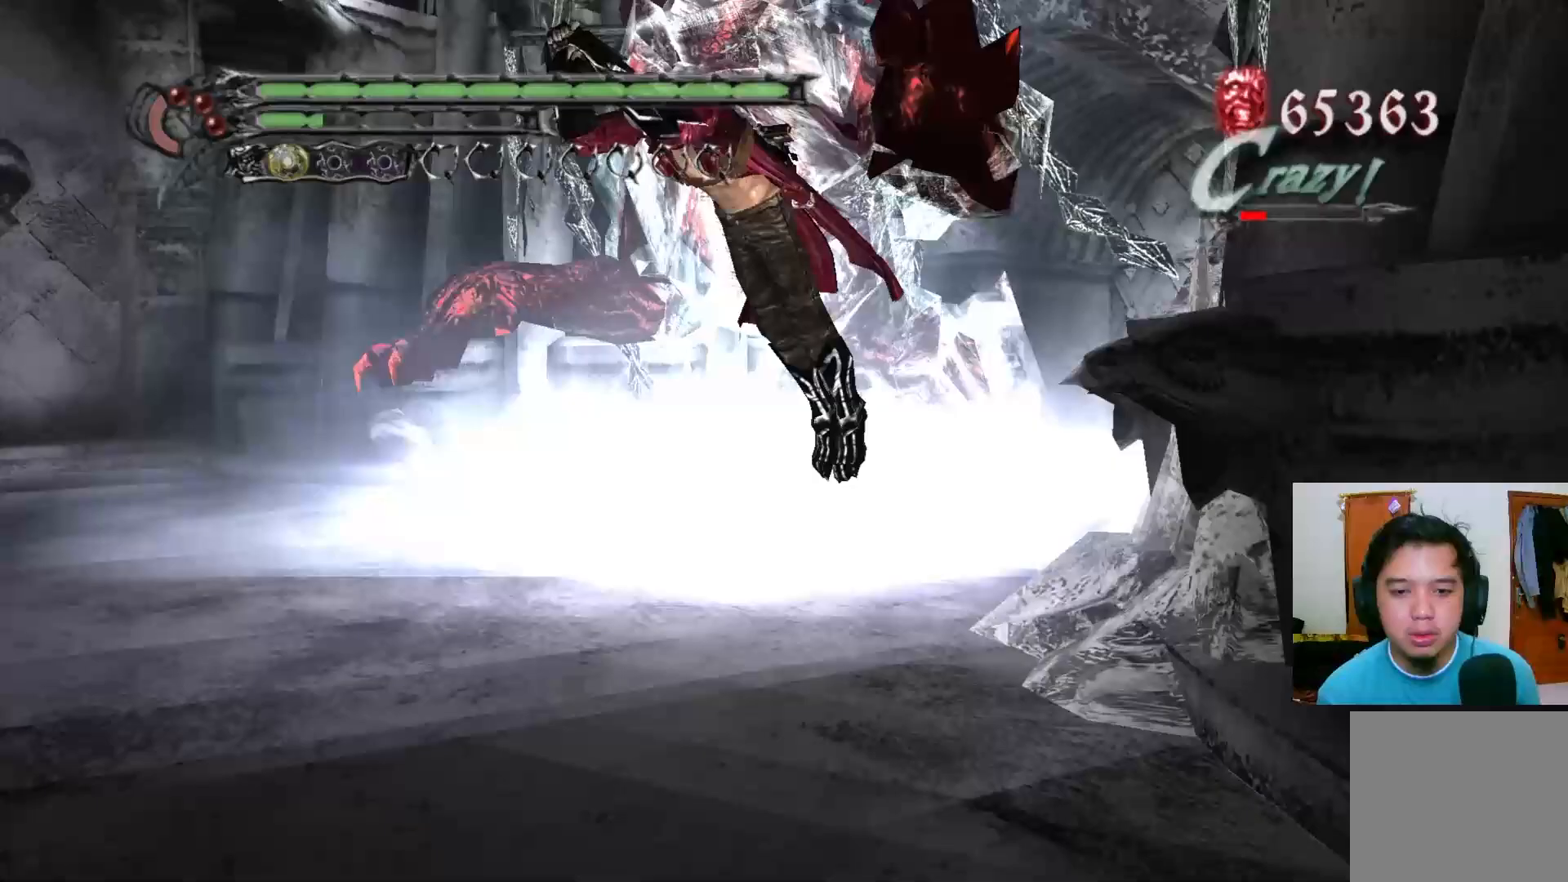
{"buttons": [], "left_stick": "down-left", "right_stick": "center", "events": [[283, "A", "down"], [500, "A", "up"]]}
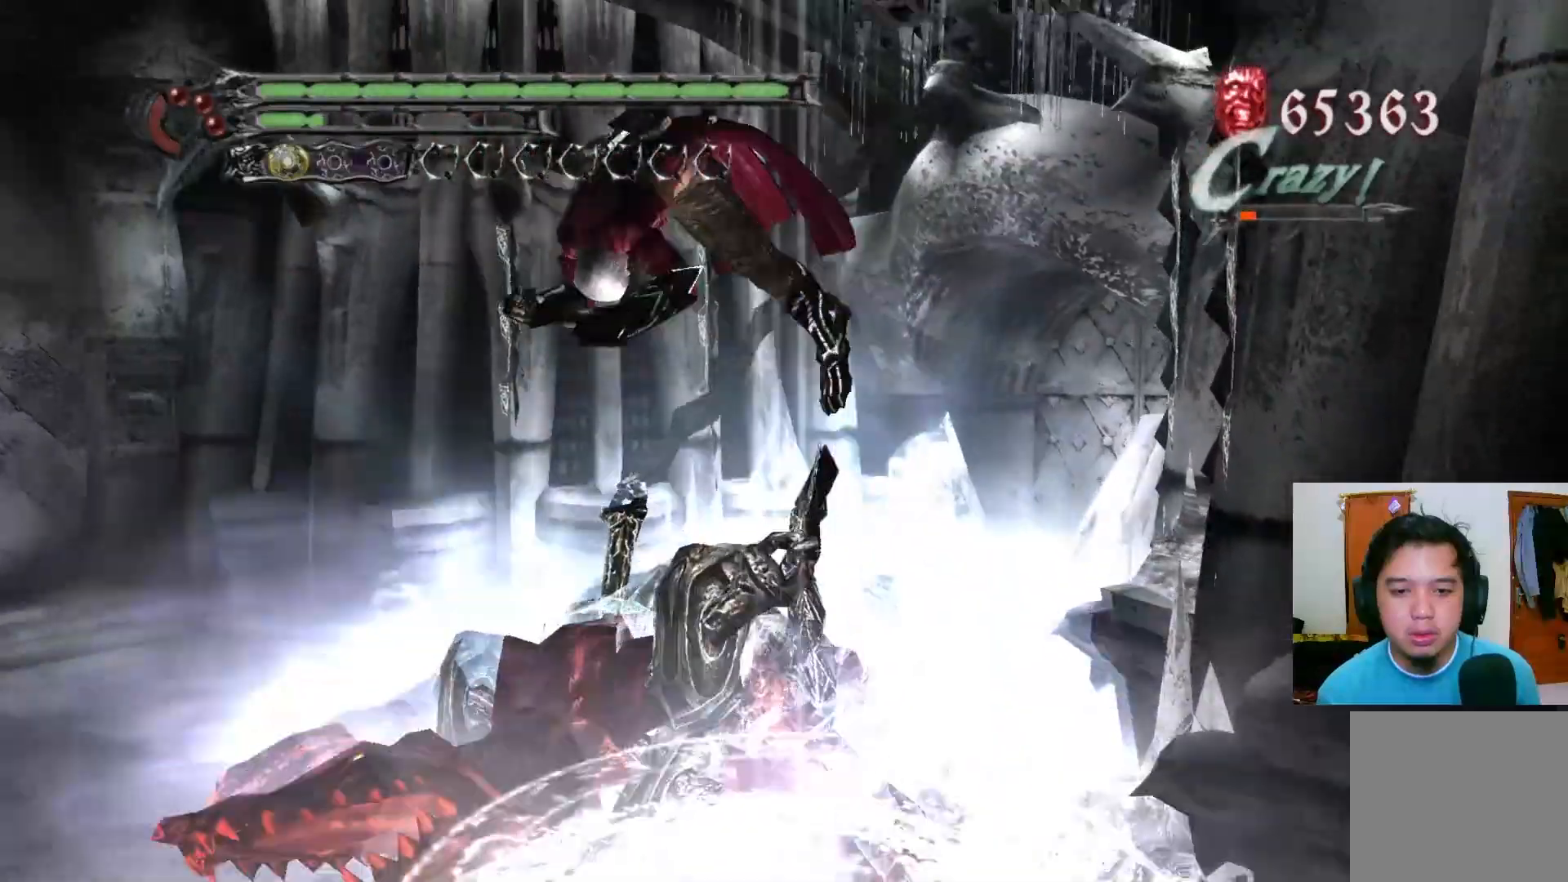
{"buttons": ["X", "R1"], "left_stick": "down-left", "right_stick": "center"}
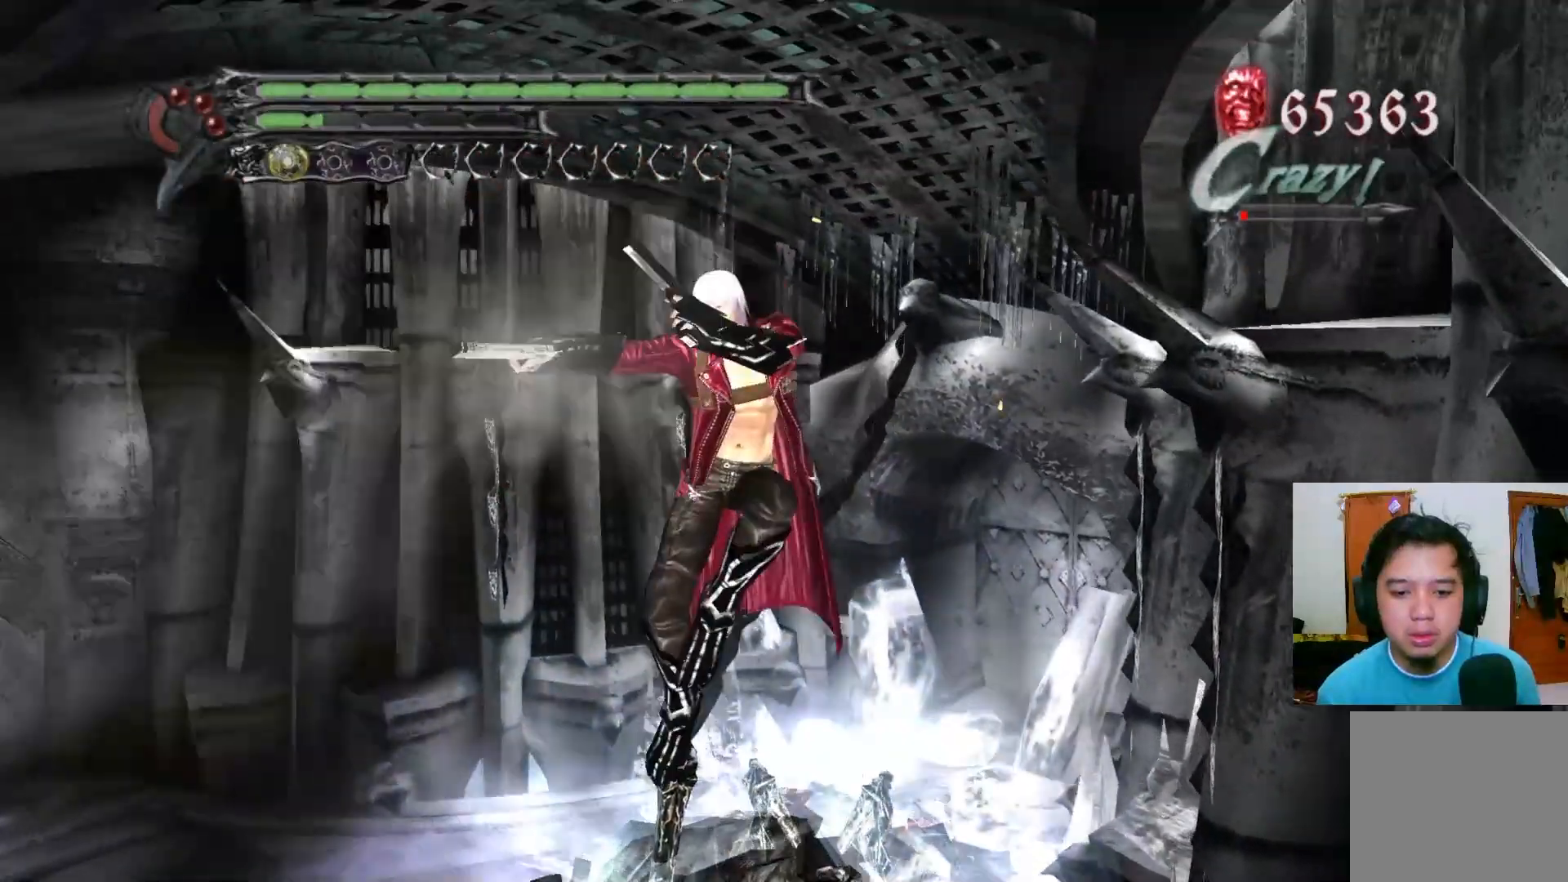
{"buttons": [], "left_stick": "left", "right_stick": "center", "events": [[67, "X", "up"], [133, "X", "down"], [167, "X", "up"], [183, "R1", "up"], [450, "left_stick", "left"]]}
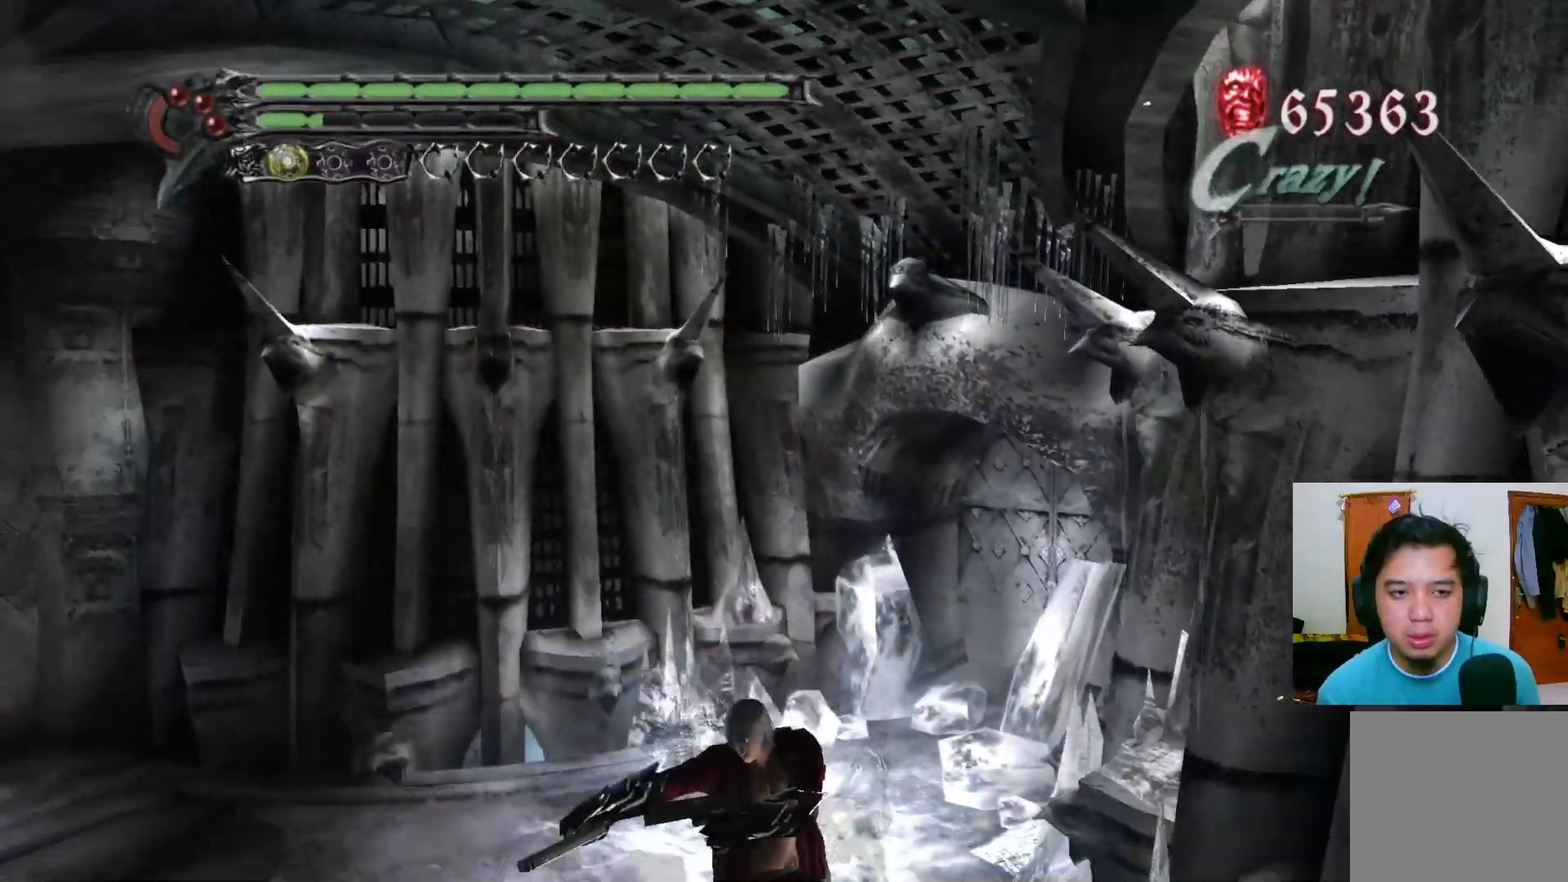
{"buttons": [], "left_stick": "up-left", "right_stick": "center", "events": [[117, "left_stick", "up-left"], [317, "left_stick", "up"], [467, "left_stick", "up-left"]]}
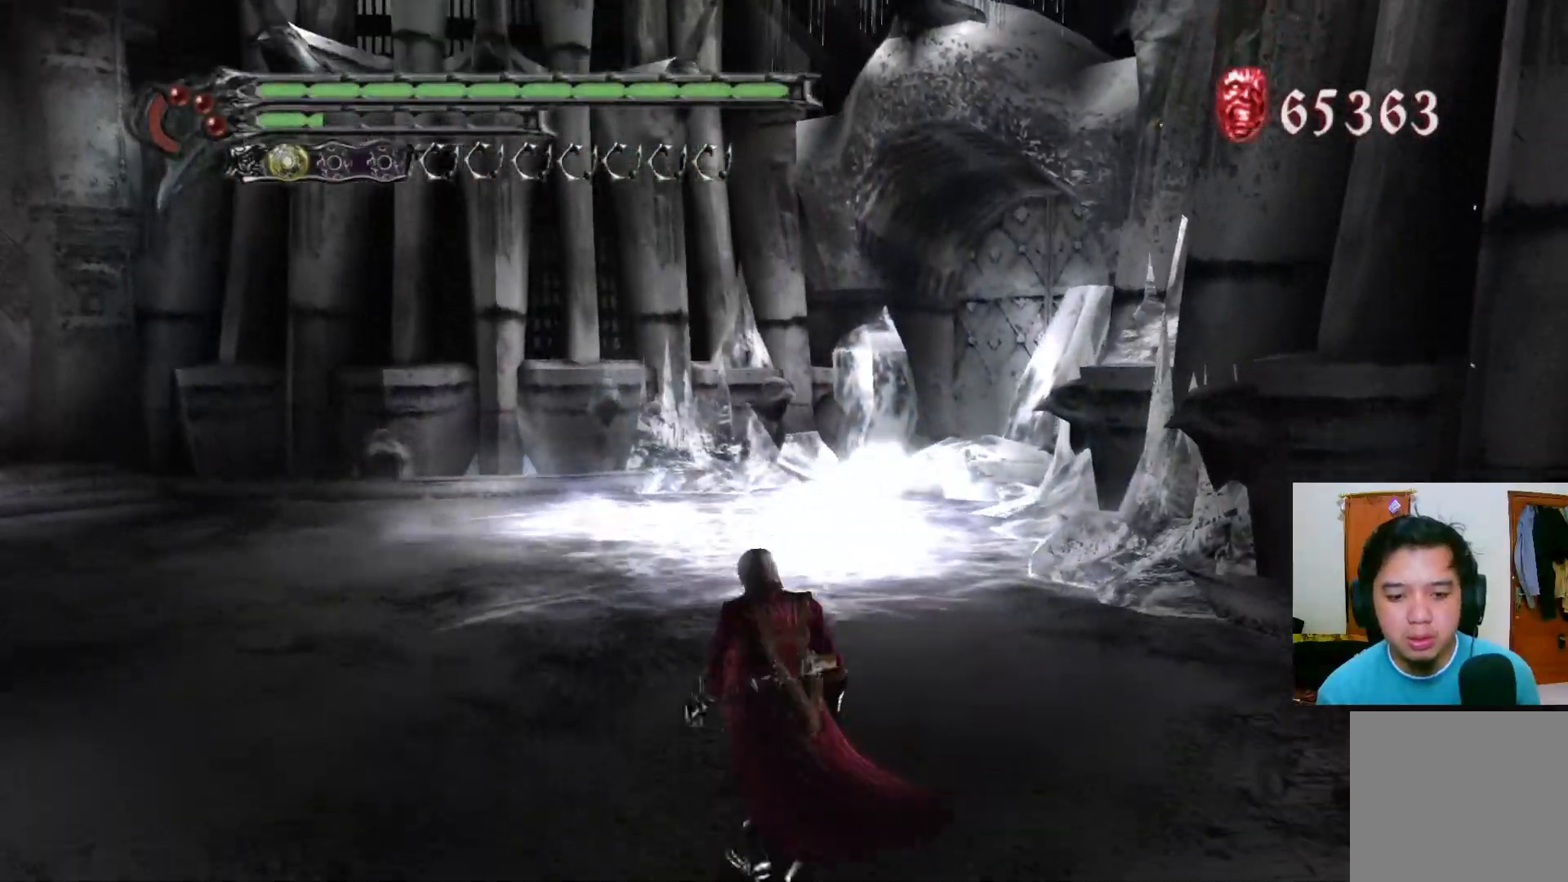
{"buttons": [], "left_stick": "up-left", "right_stick": "center", "events": []}
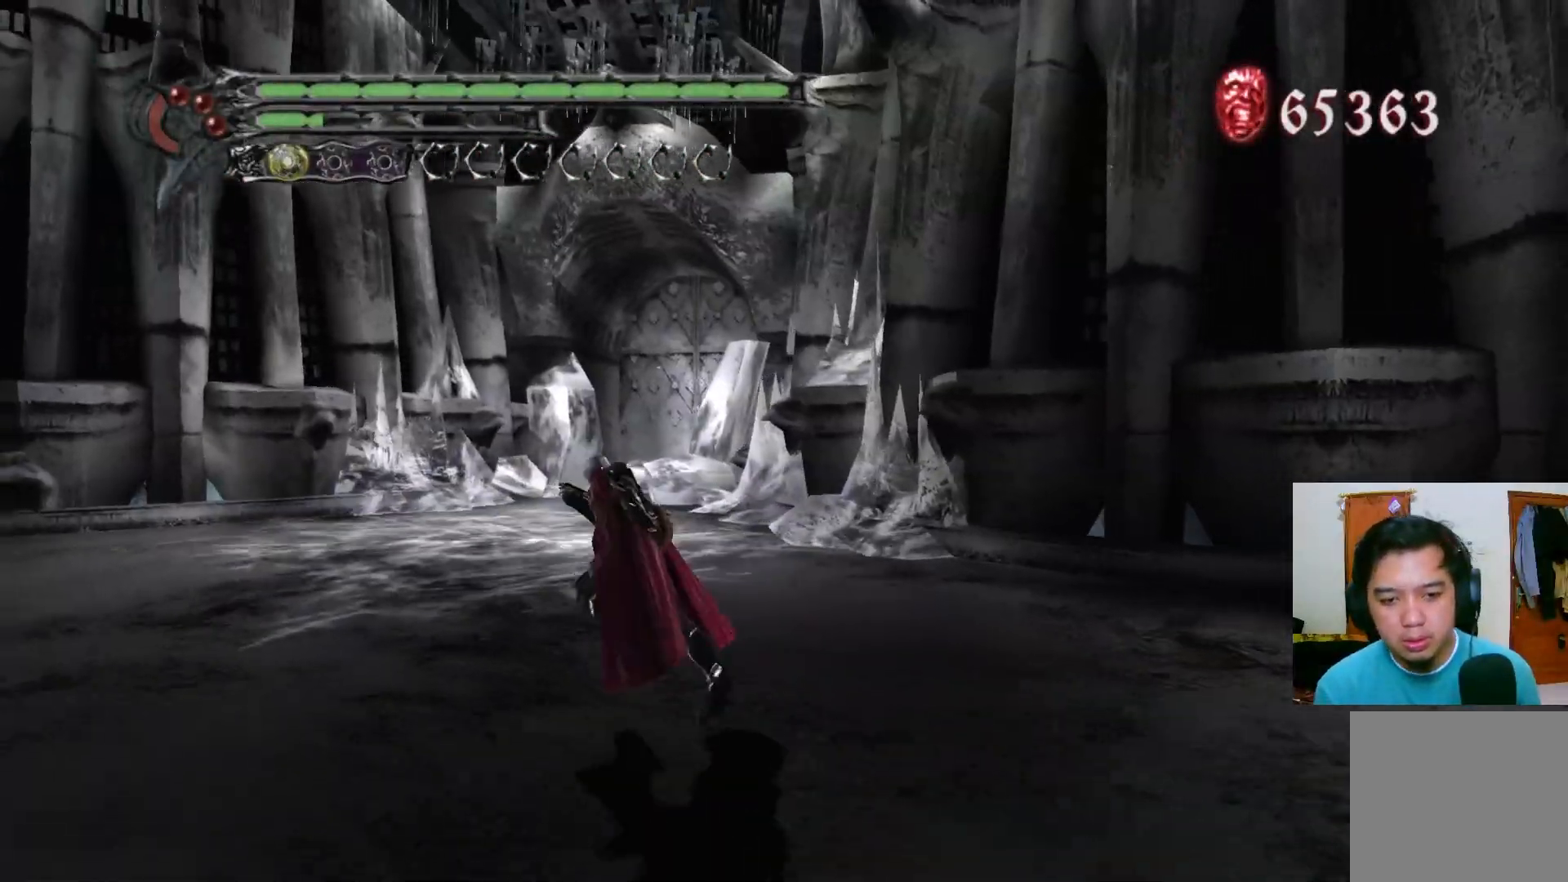
{"buttons": [], "left_stick": "up-left", "right_stick": "center", "events": []}
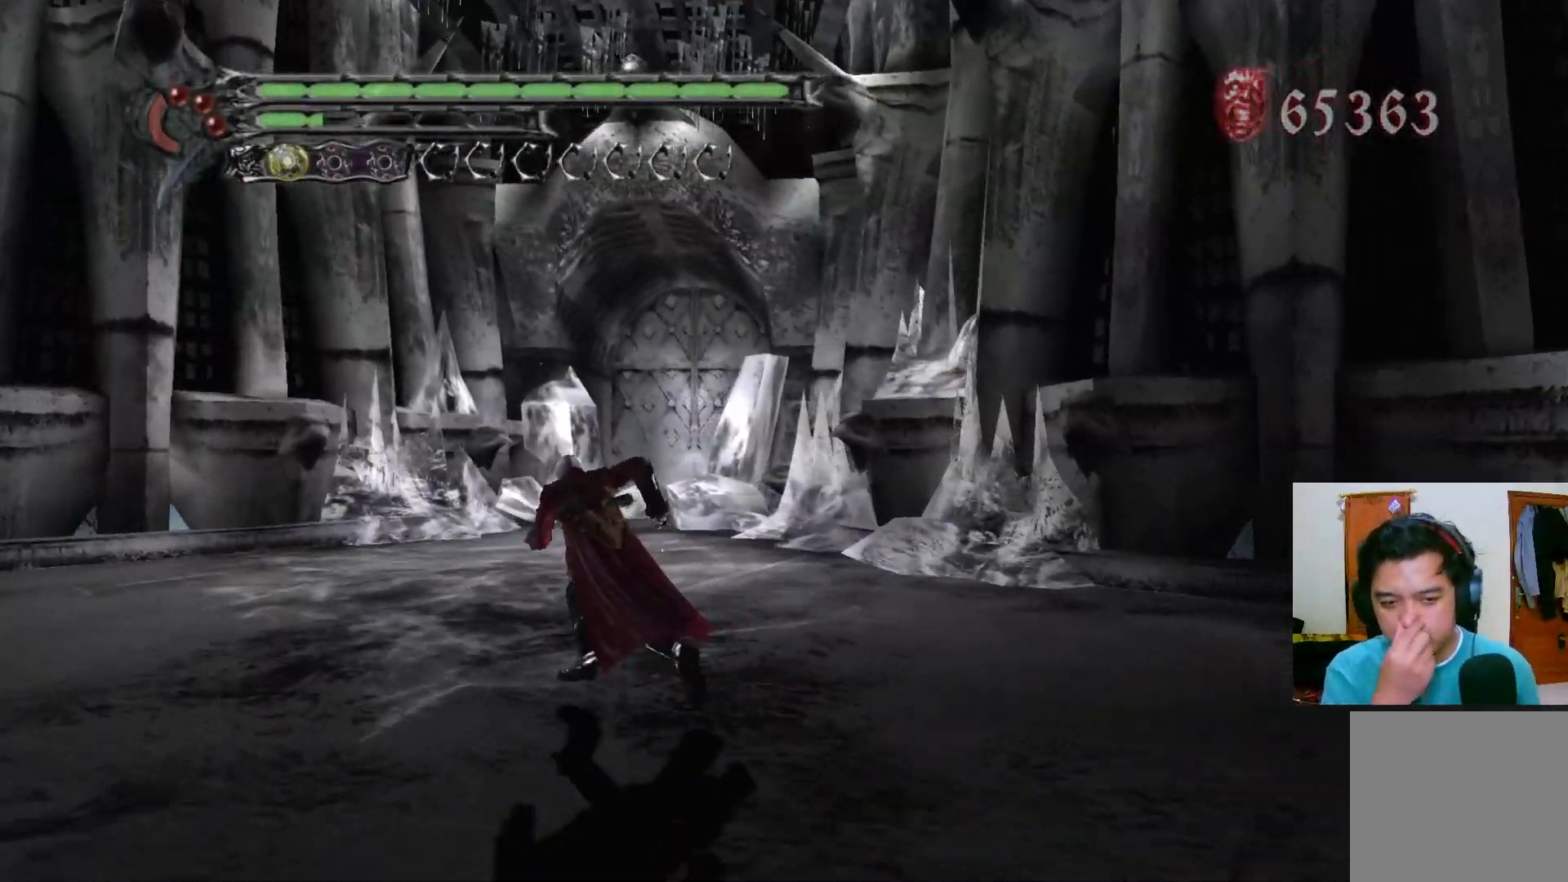
{"buttons": [], "left_stick": "up-left", "right_stick": "center", "events": []}
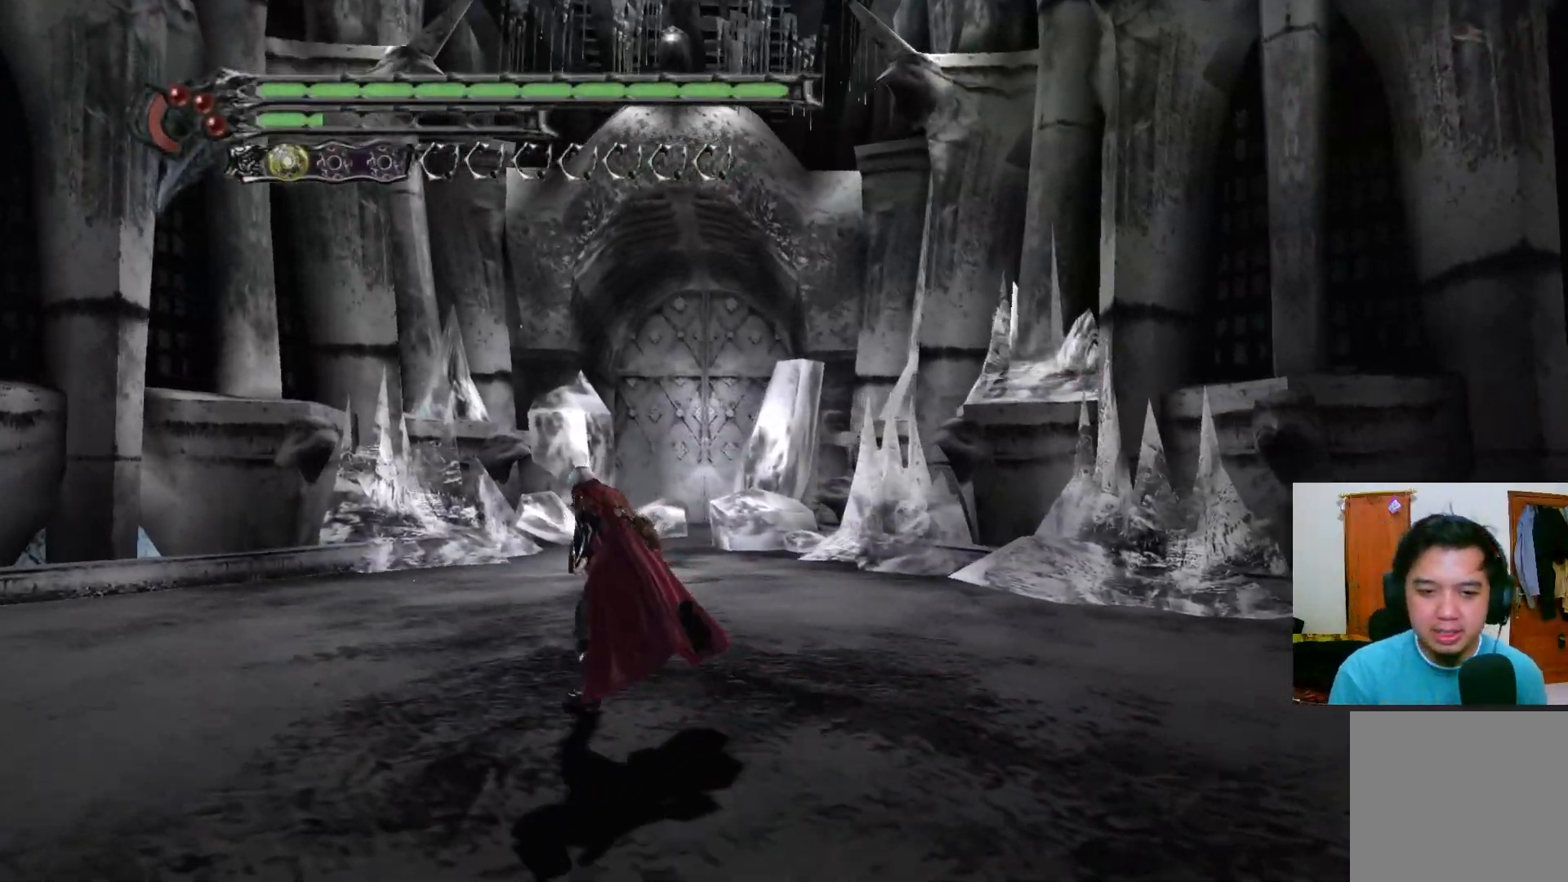
{"buttons": [], "left_stick": "up", "right_stick": "center", "events": [[250, "left_stick", "up"]]}
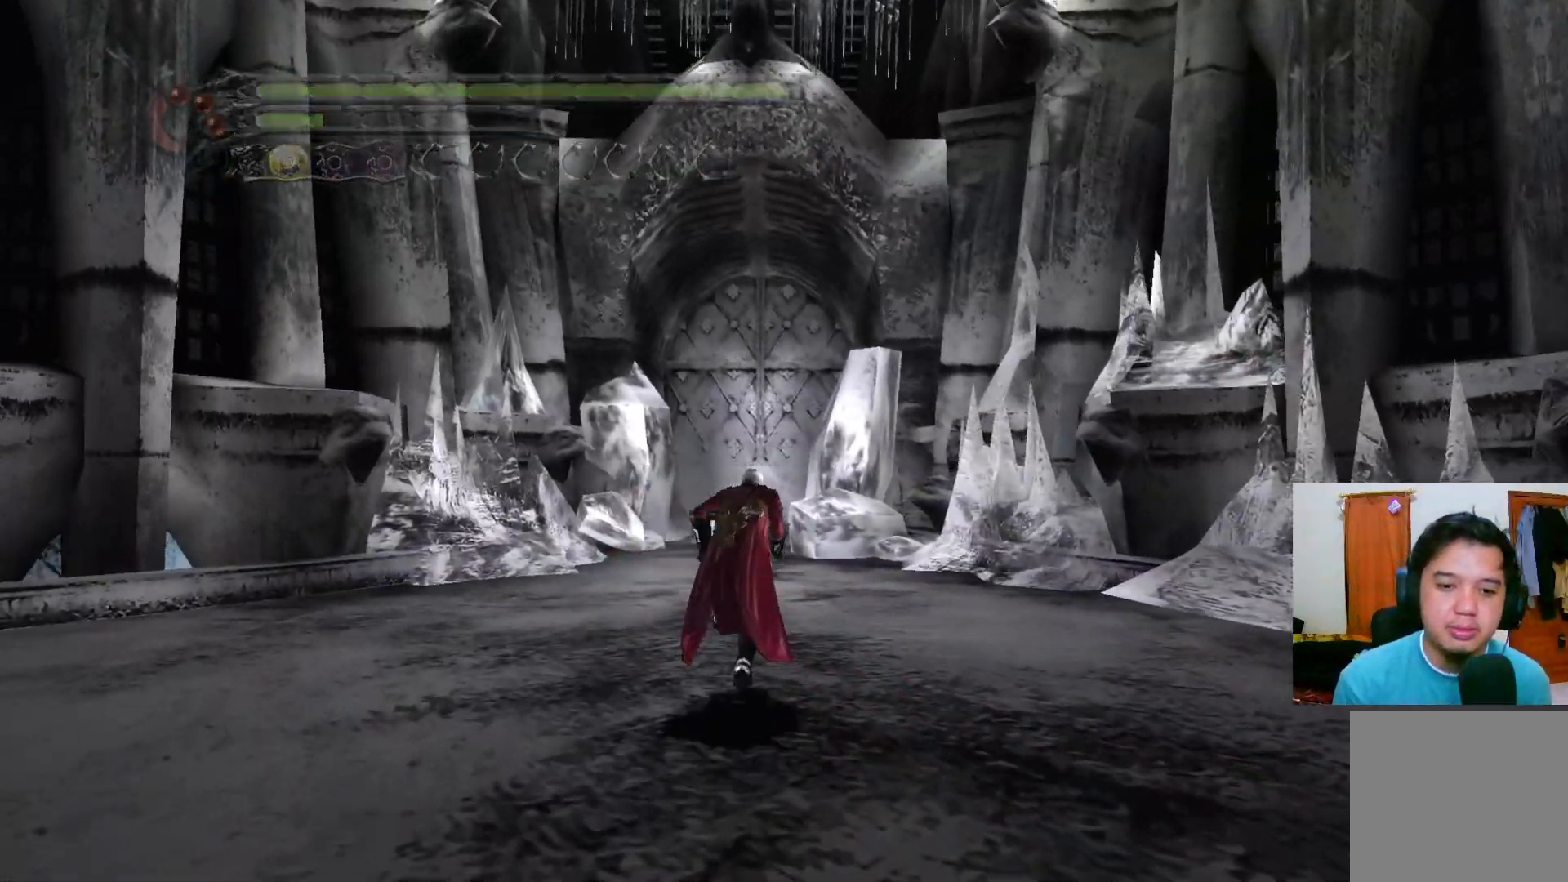
{"buttons": [], "left_stick": "up", "right_stick": "center", "events": [[83, "left_stick", "center"], [500, "left_stick", "up"]]}
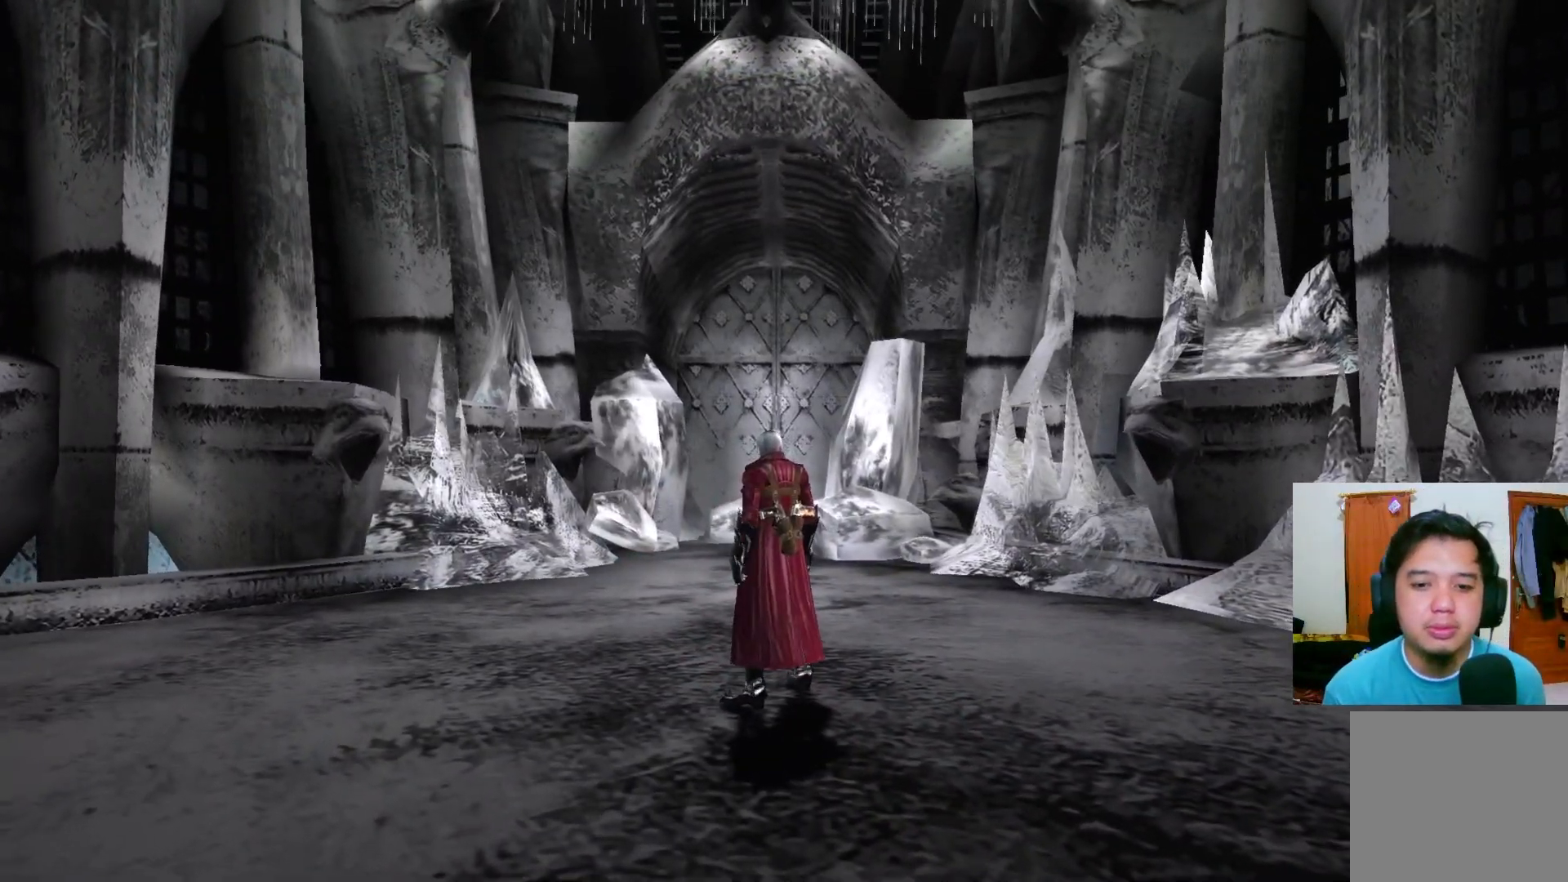
{"buttons": [], "left_stick": "up", "right_stick": "center", "events": [[17, "left_stick", "up-left"], [500, "left_stick", "up"]]}
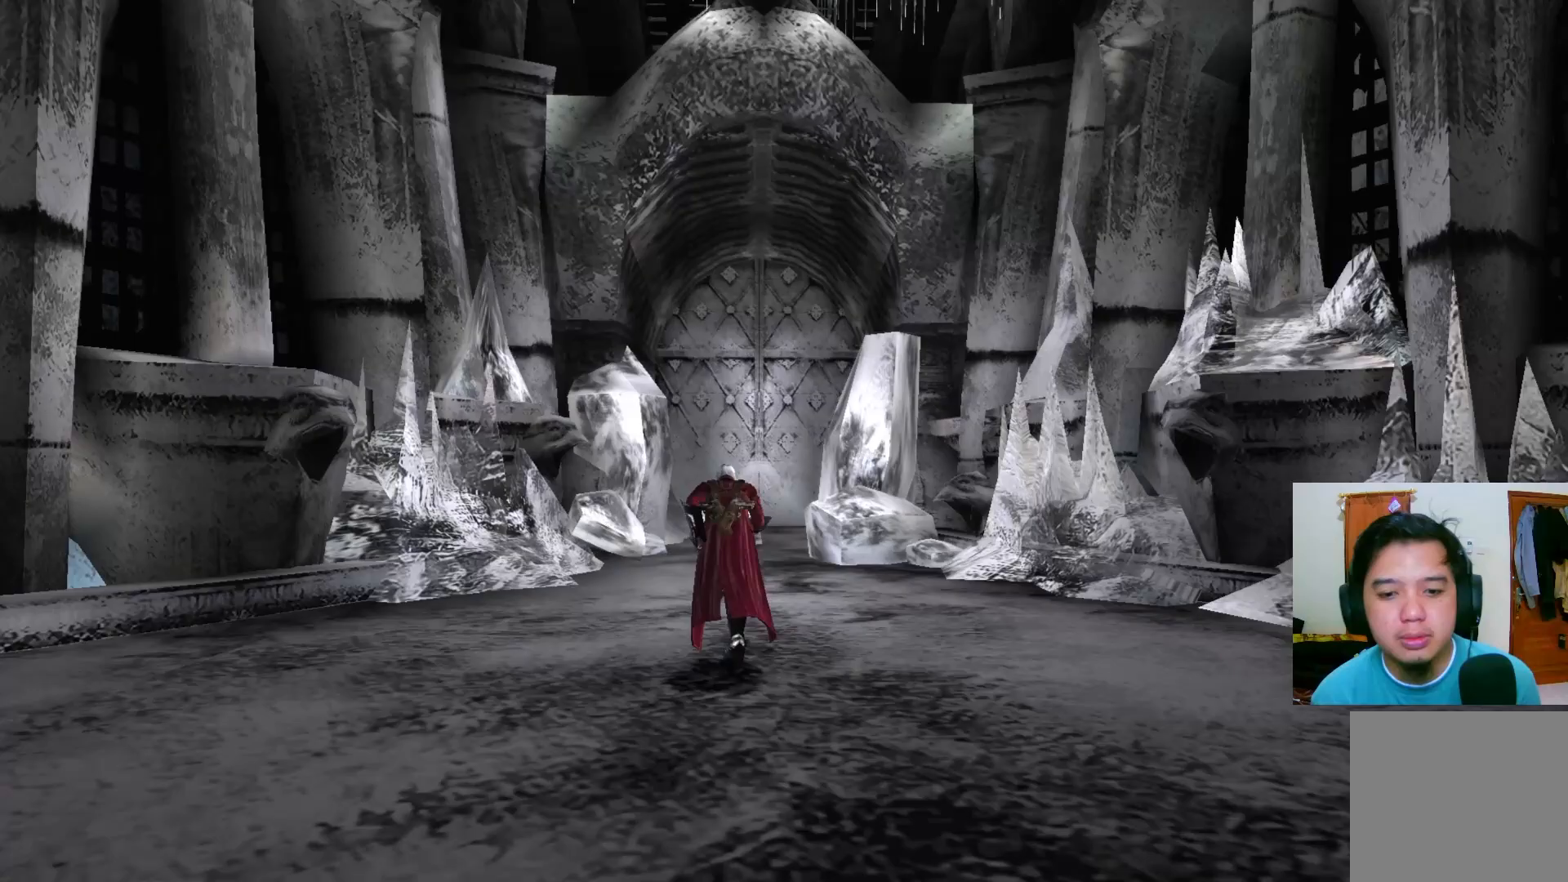
{"buttons": [], "left_stick": "center", "right_stick": "center", "events": [[483, "left_stick", "center"]]}
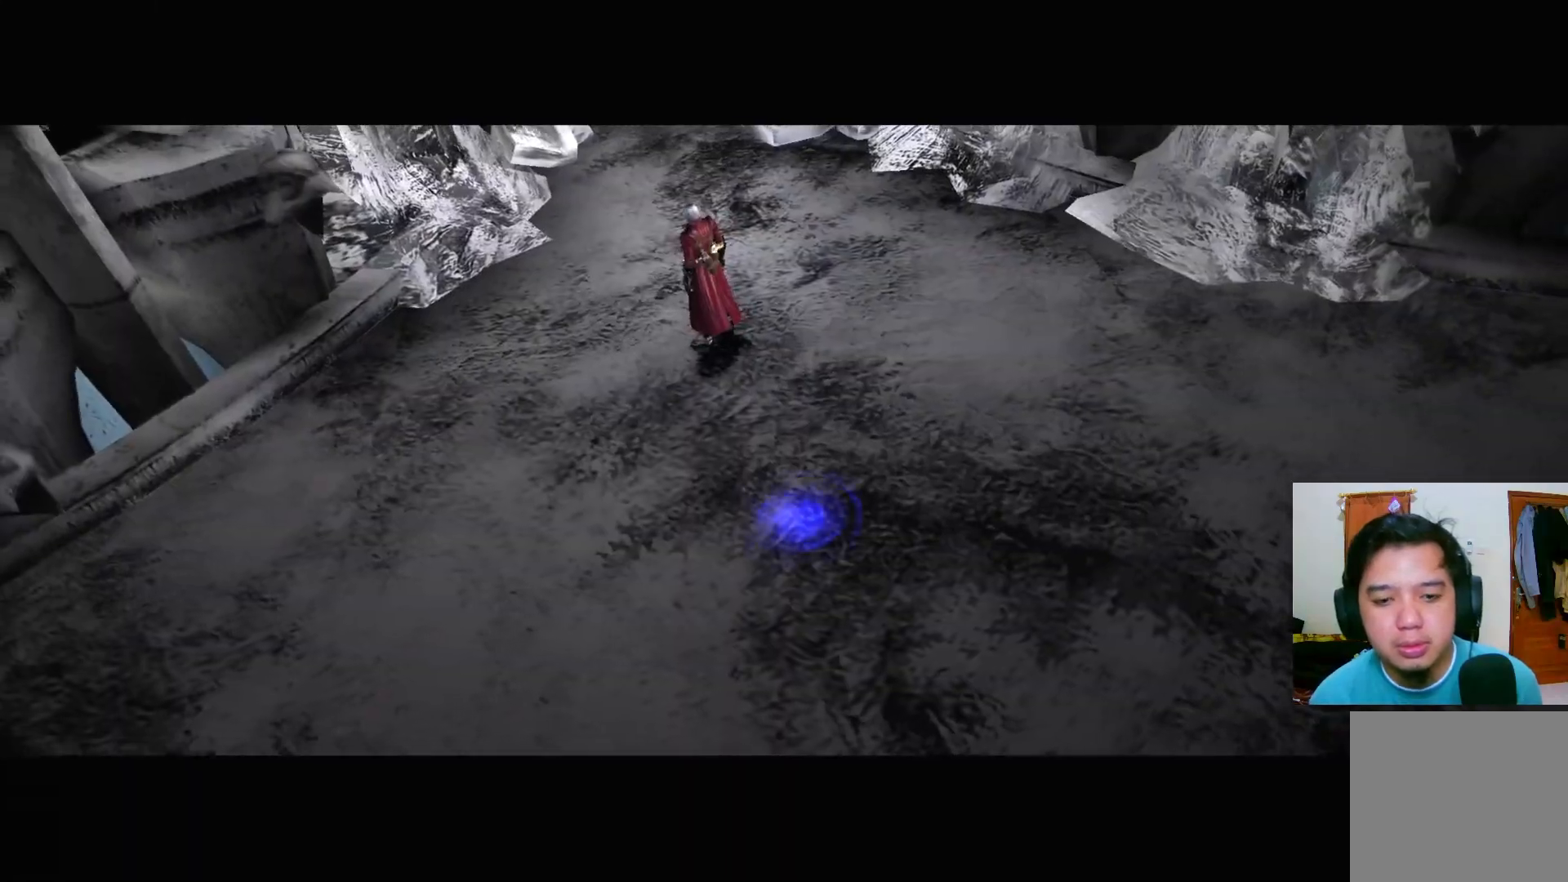
{"buttons": [], "left_stick": "center", "right_stick": "center", "events": []}
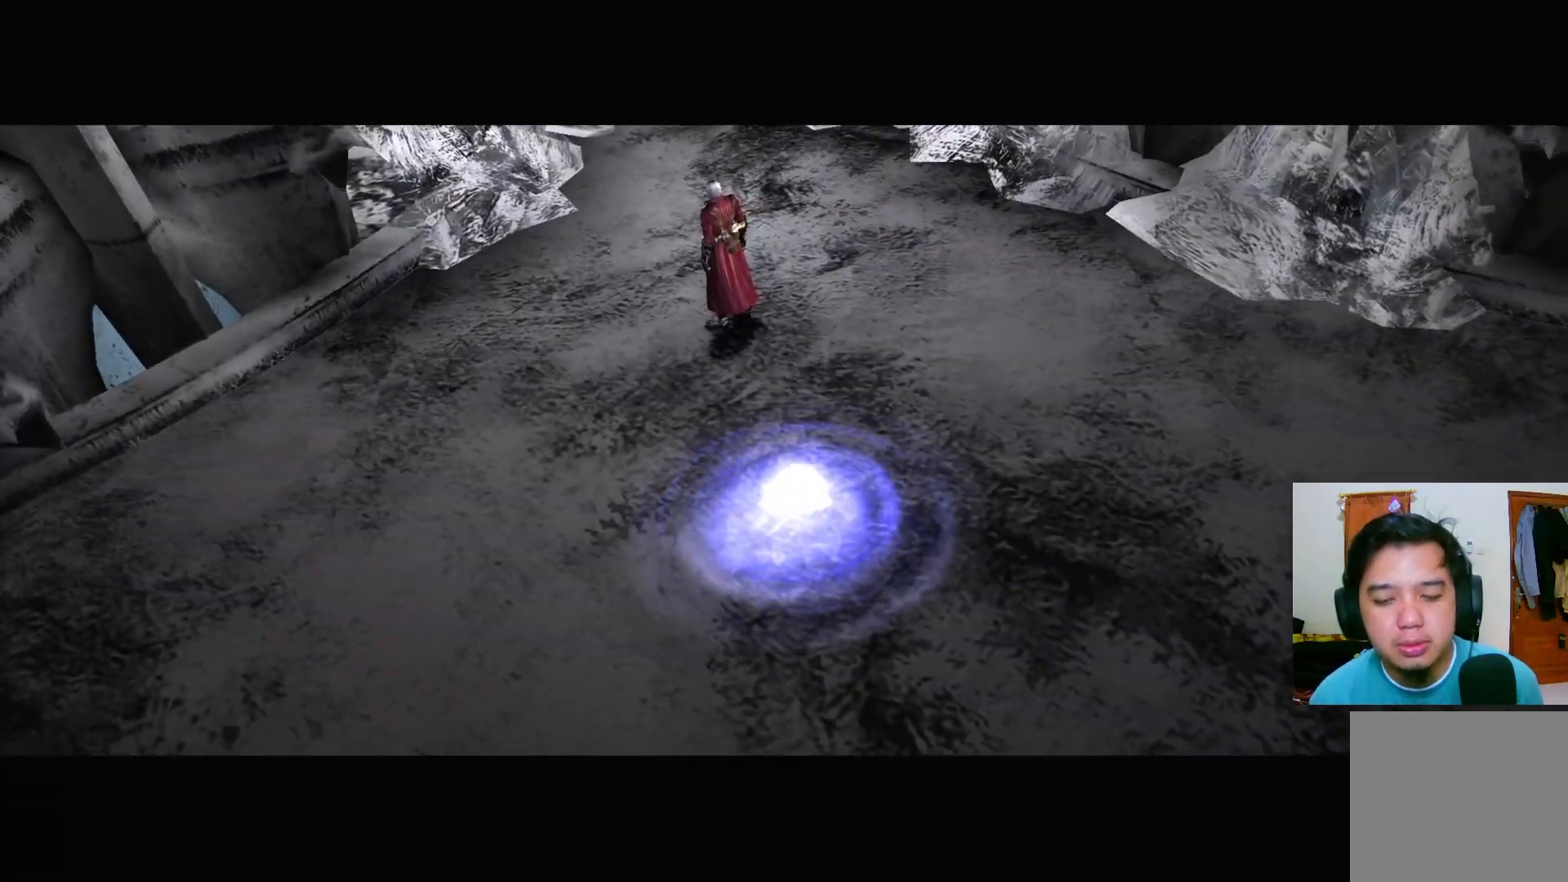
{"buttons": [], "left_stick": "center", "right_stick": "center", "events": [[150, "START", "down"], [283, "START", "up"]]}
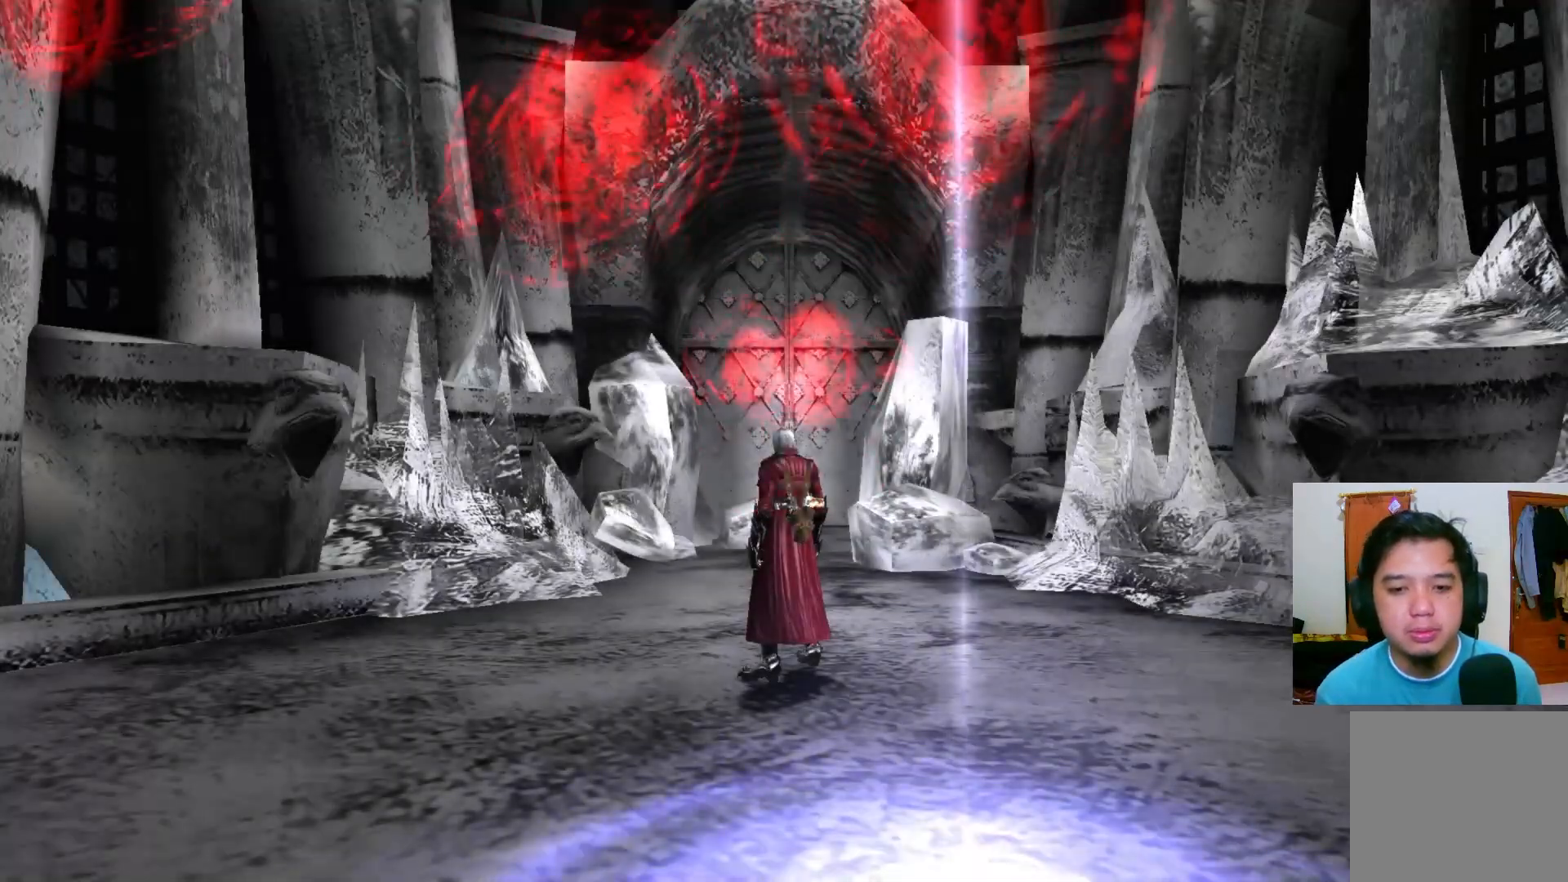
{"buttons": [], "left_stick": "down-left", "right_stick": "center", "events": [[117, "left_stick", "down"], [500, "left_stick", "down-left"]]}
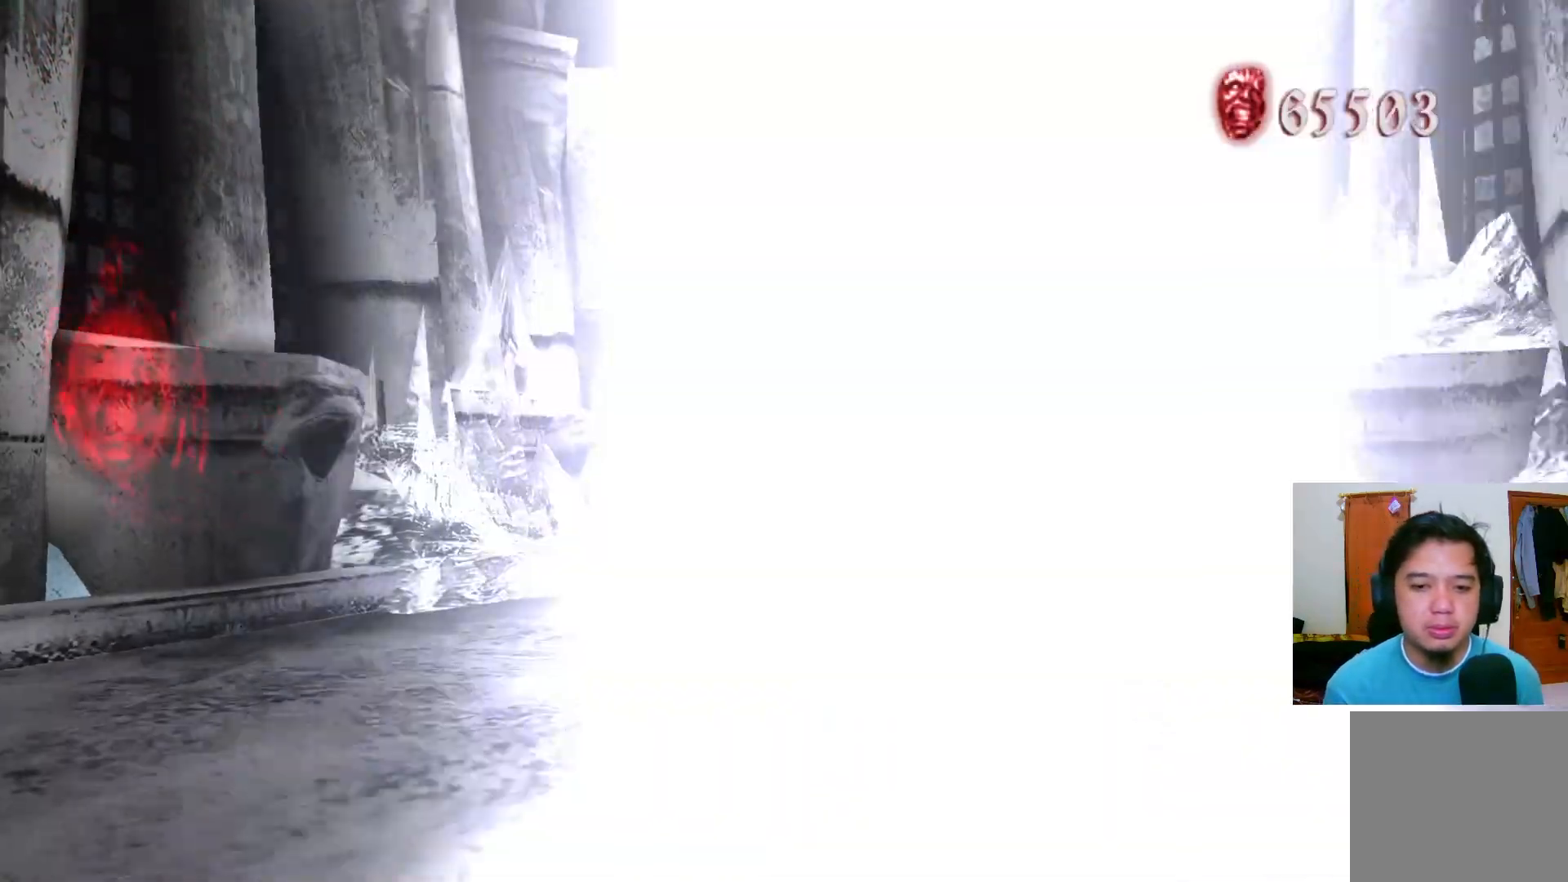
{"buttons": [], "left_stick": "down", "right_stick": "center", "events": [[117, "left_stick", "left"], [283, "left_stick", "down-left"], [467, "left_stick", "down"]]}
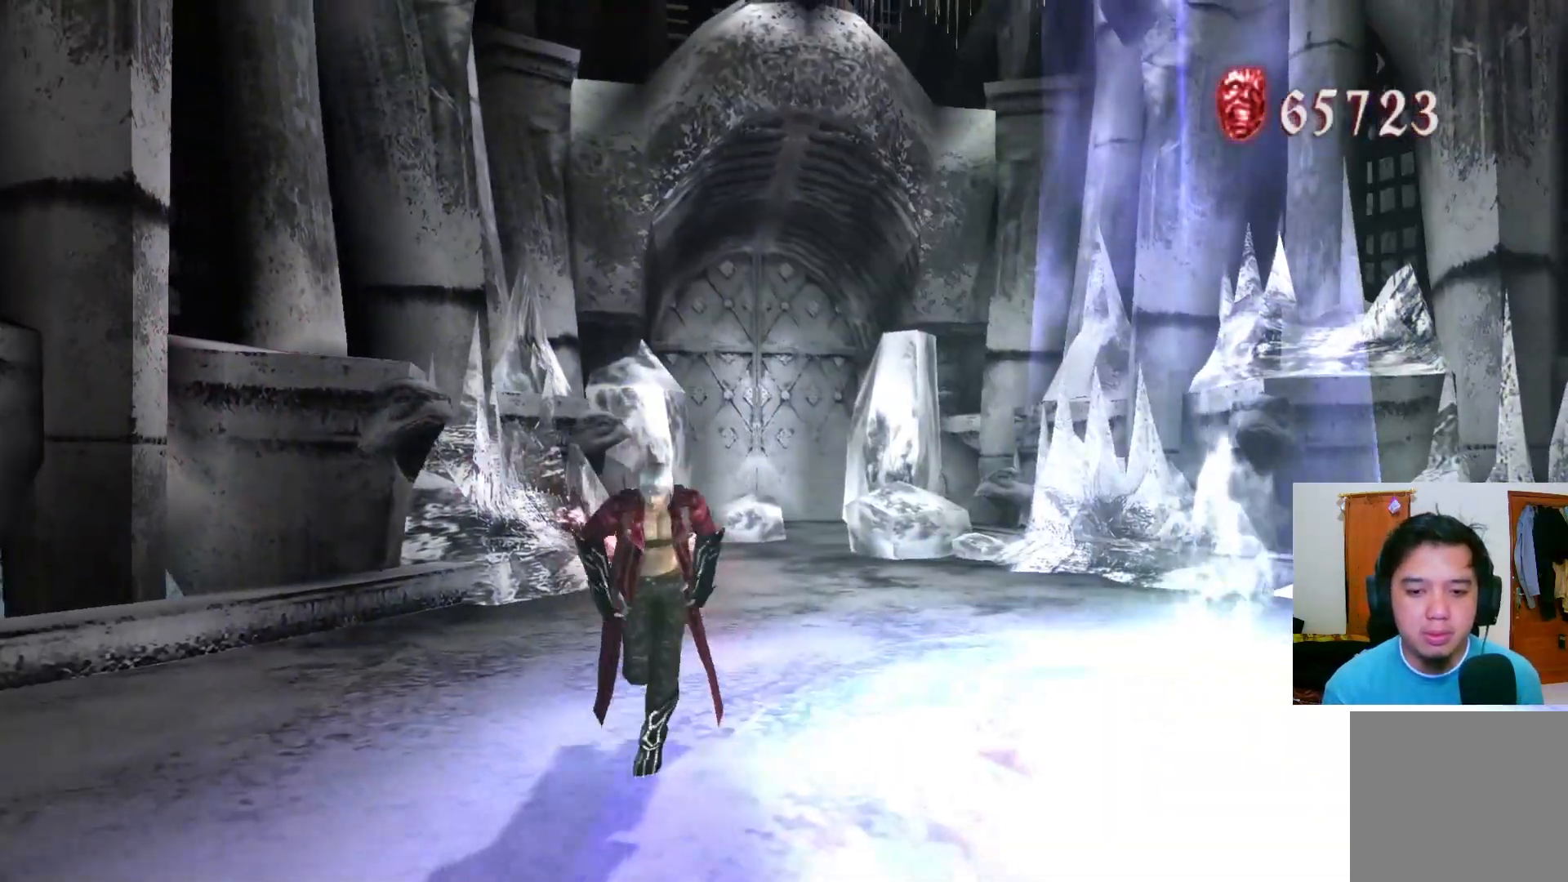
{"buttons": [], "left_stick": "right", "right_stick": "center", "events": [[17, "left_stick", "down-right"], [133, "left_stick", "right"]]}
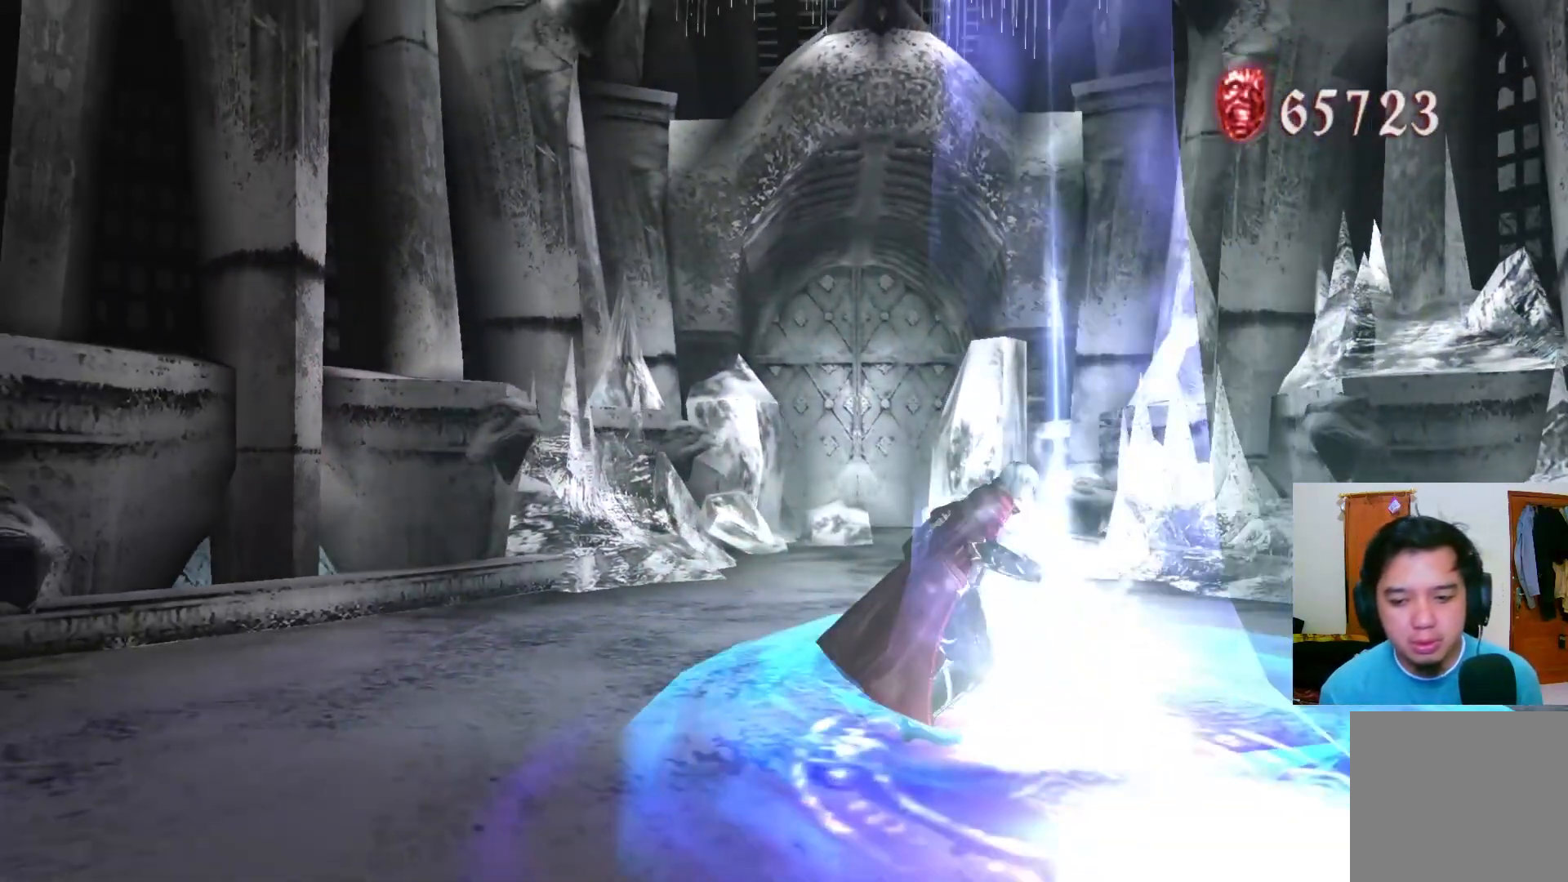
{"buttons": [], "left_stick": "center", "right_stick": "center", "events": [[167, "left_stick", "center"]]}